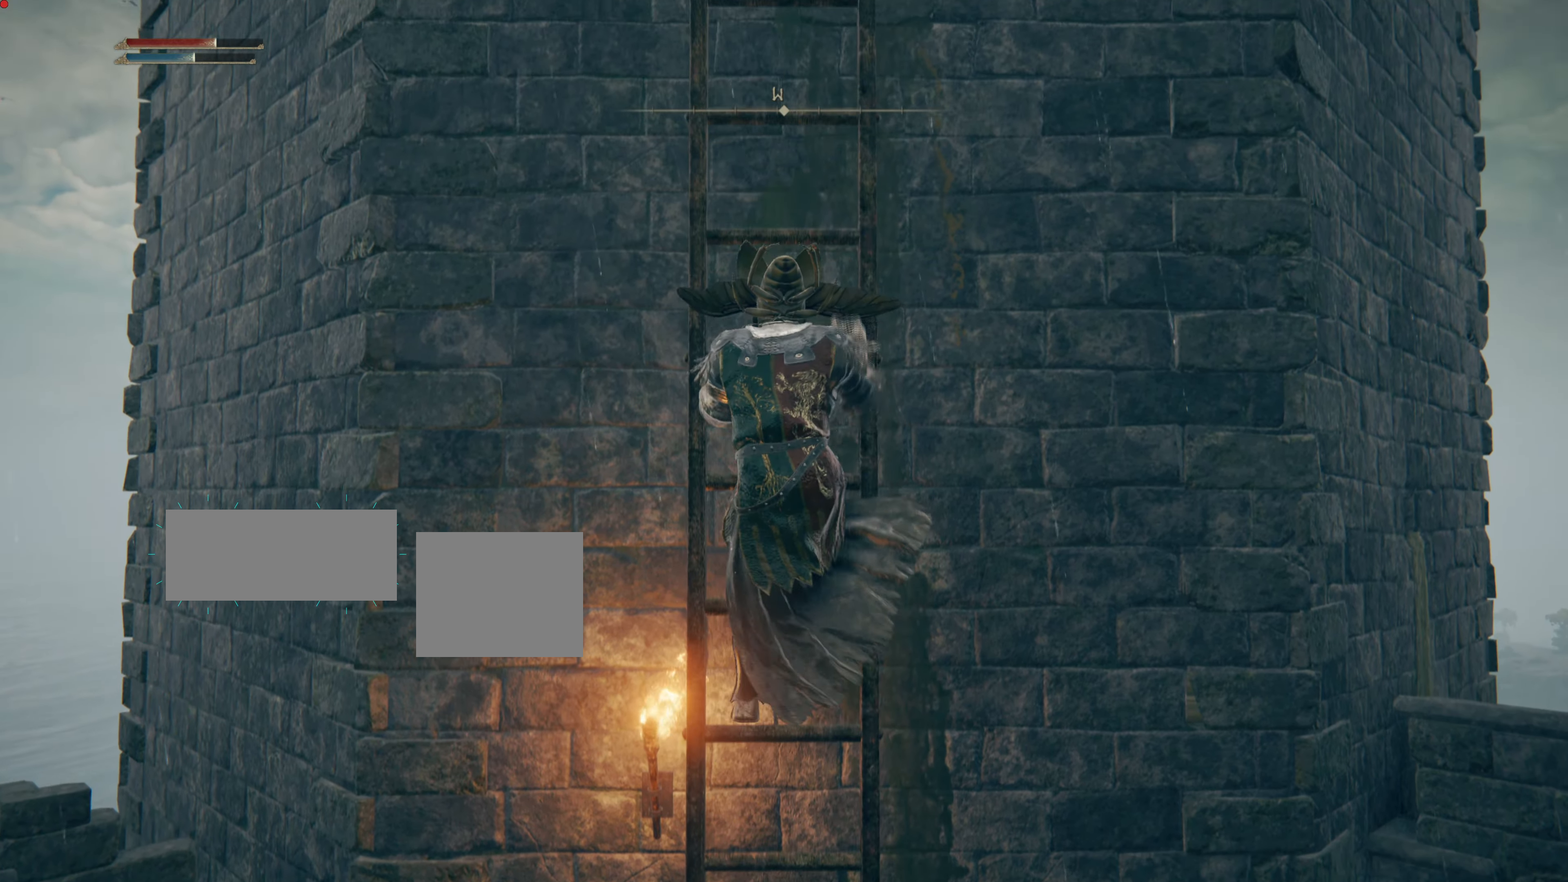
Gameplay with a controller (PlayStation layout); each line is a JSON object with the inputs held at the frame after it. "events" lists button and stick changes between this image and that frame as [ms after this image, input, new state], when the widget could be followed in between. Not read: L2.
{"buttons": ["CIRCLE"], "left_stick": "up", "right_stick": "center", "events": []}
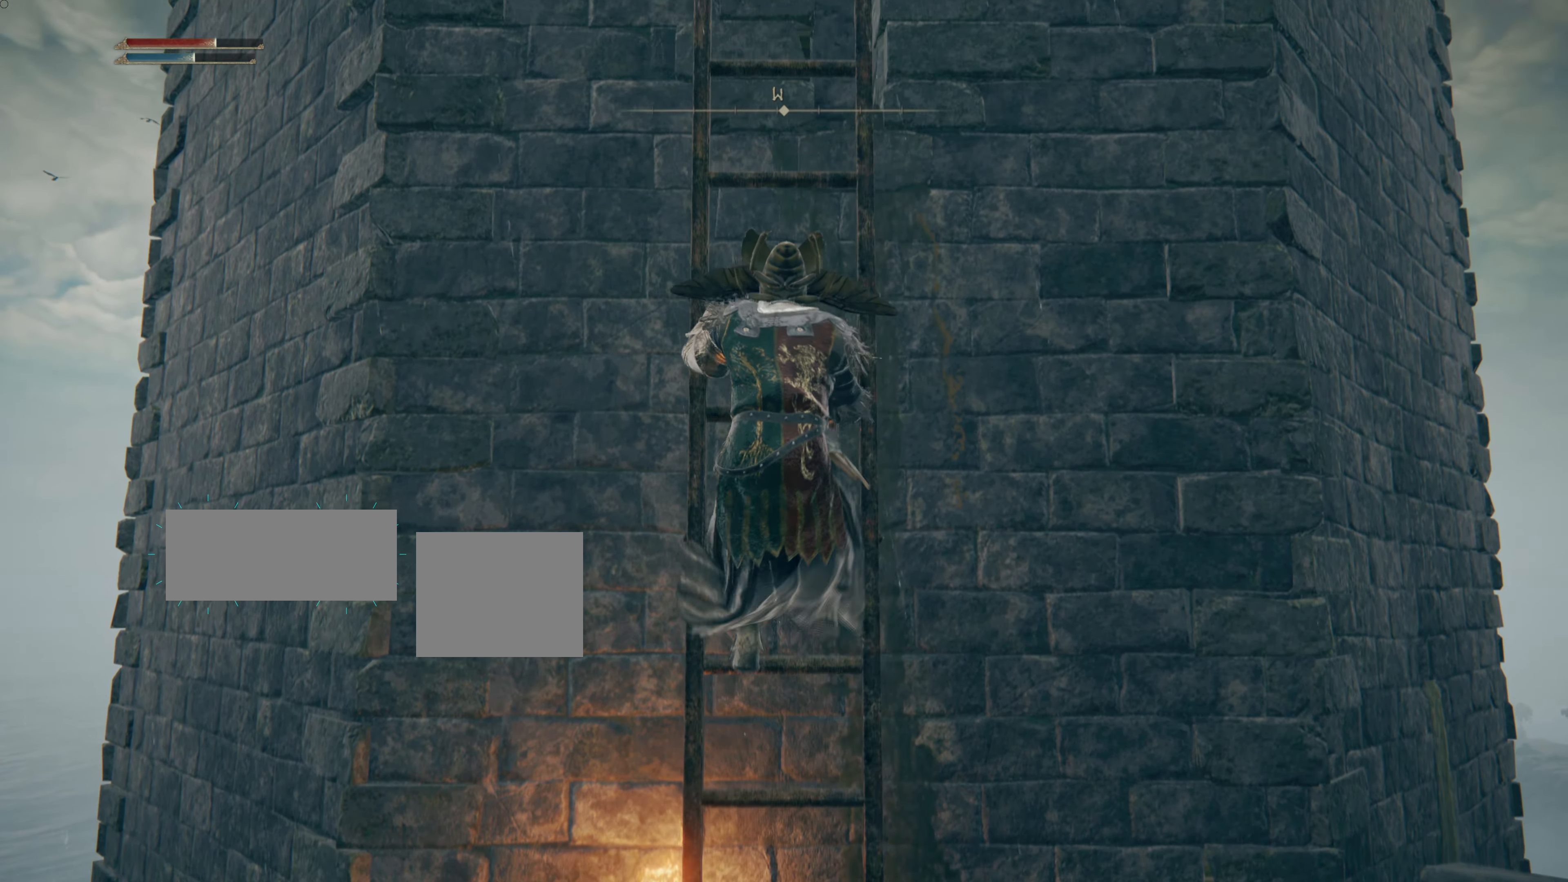
{"buttons": ["CIRCLE"], "left_stick": "up", "right_stick": "center", "events": []}
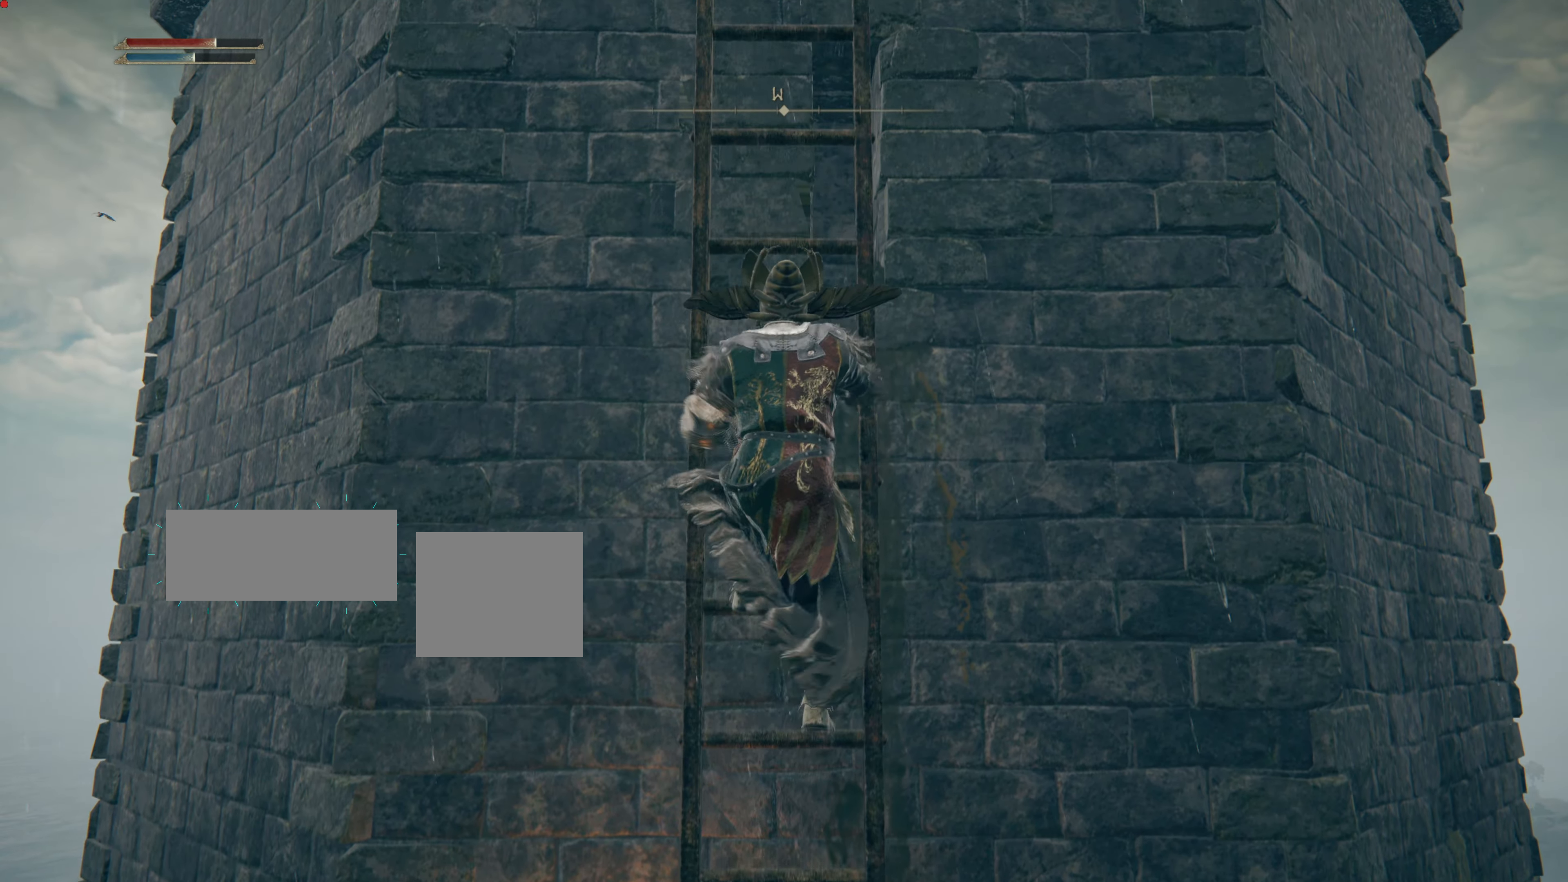
{"buttons": ["CIRCLE"], "left_stick": "up", "right_stick": "center", "events": []}
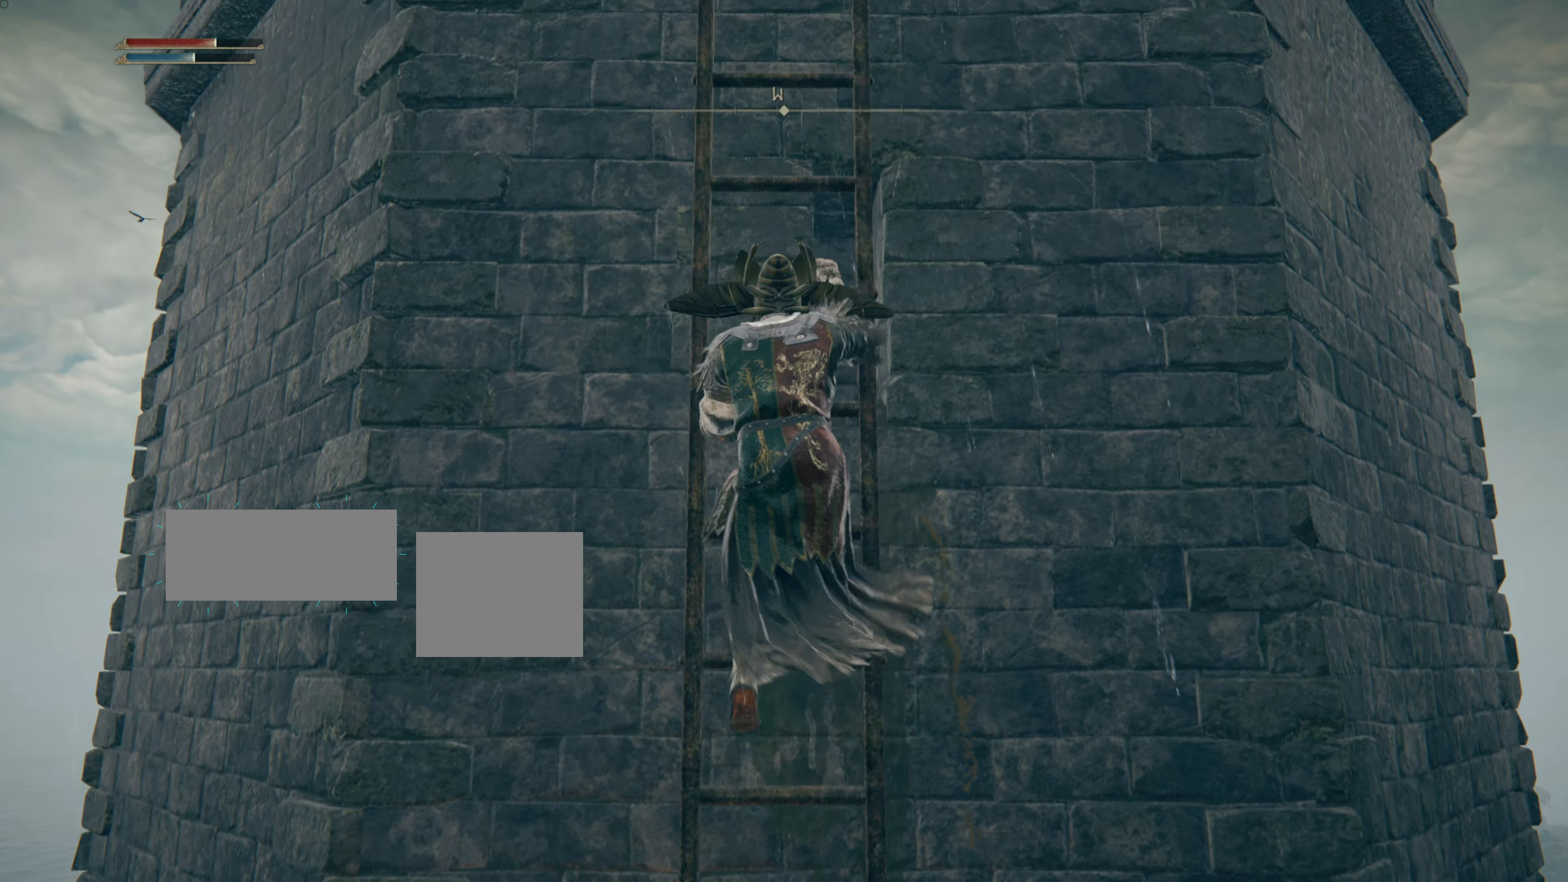
{"buttons": ["CIRCLE"], "left_stick": "up", "right_stick": "center", "events": []}
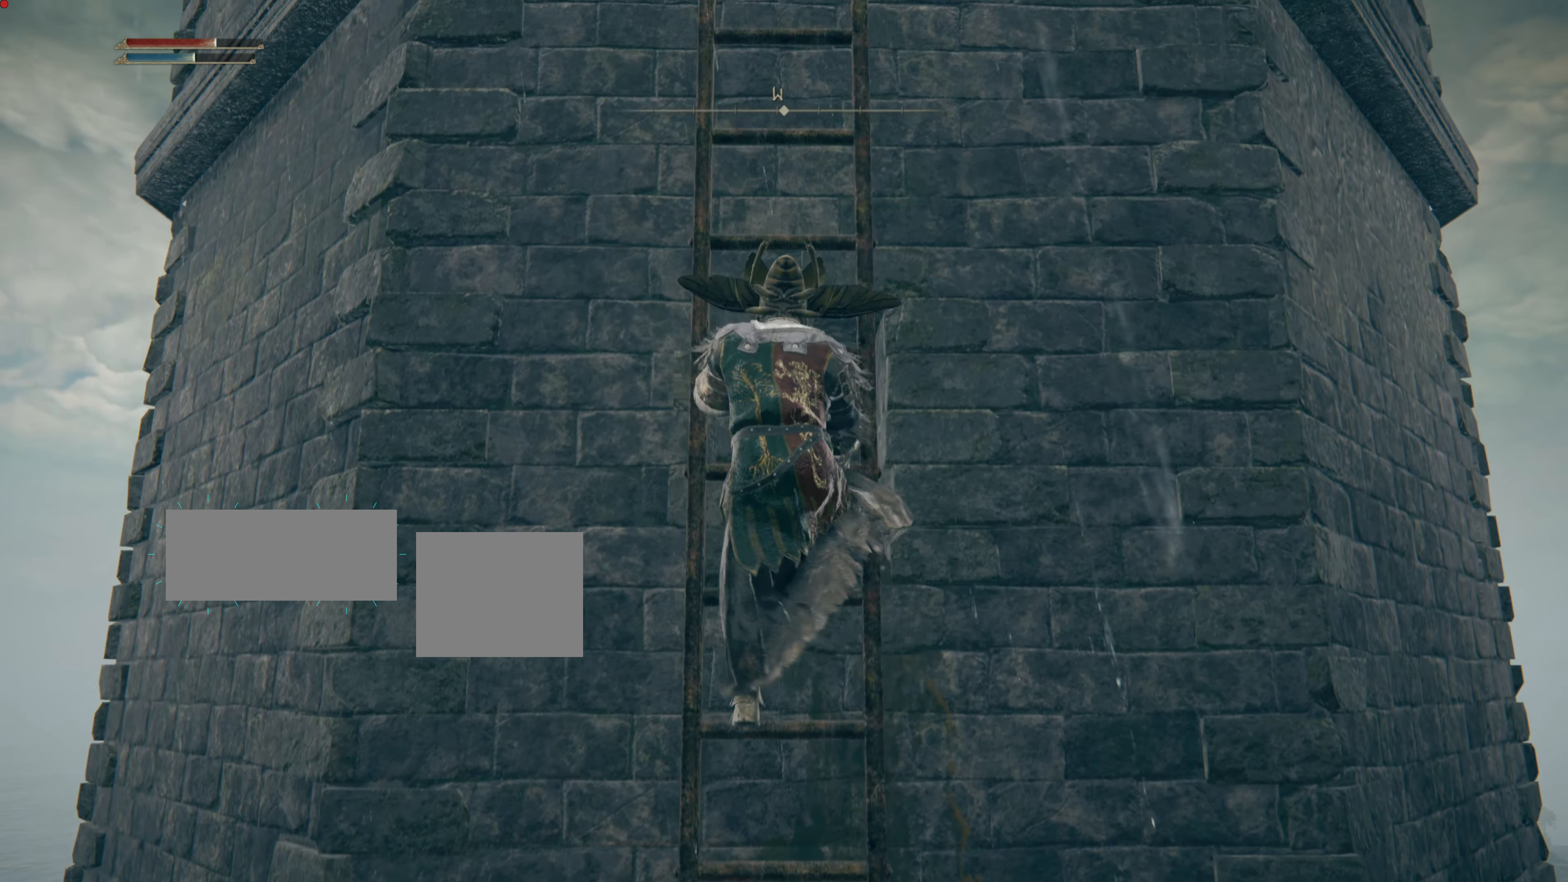
{"buttons": ["CIRCLE"], "left_stick": "up", "right_stick": "center", "events": [[367, "CIRCLE", "up"], [467, "CIRCLE", "down"]]}
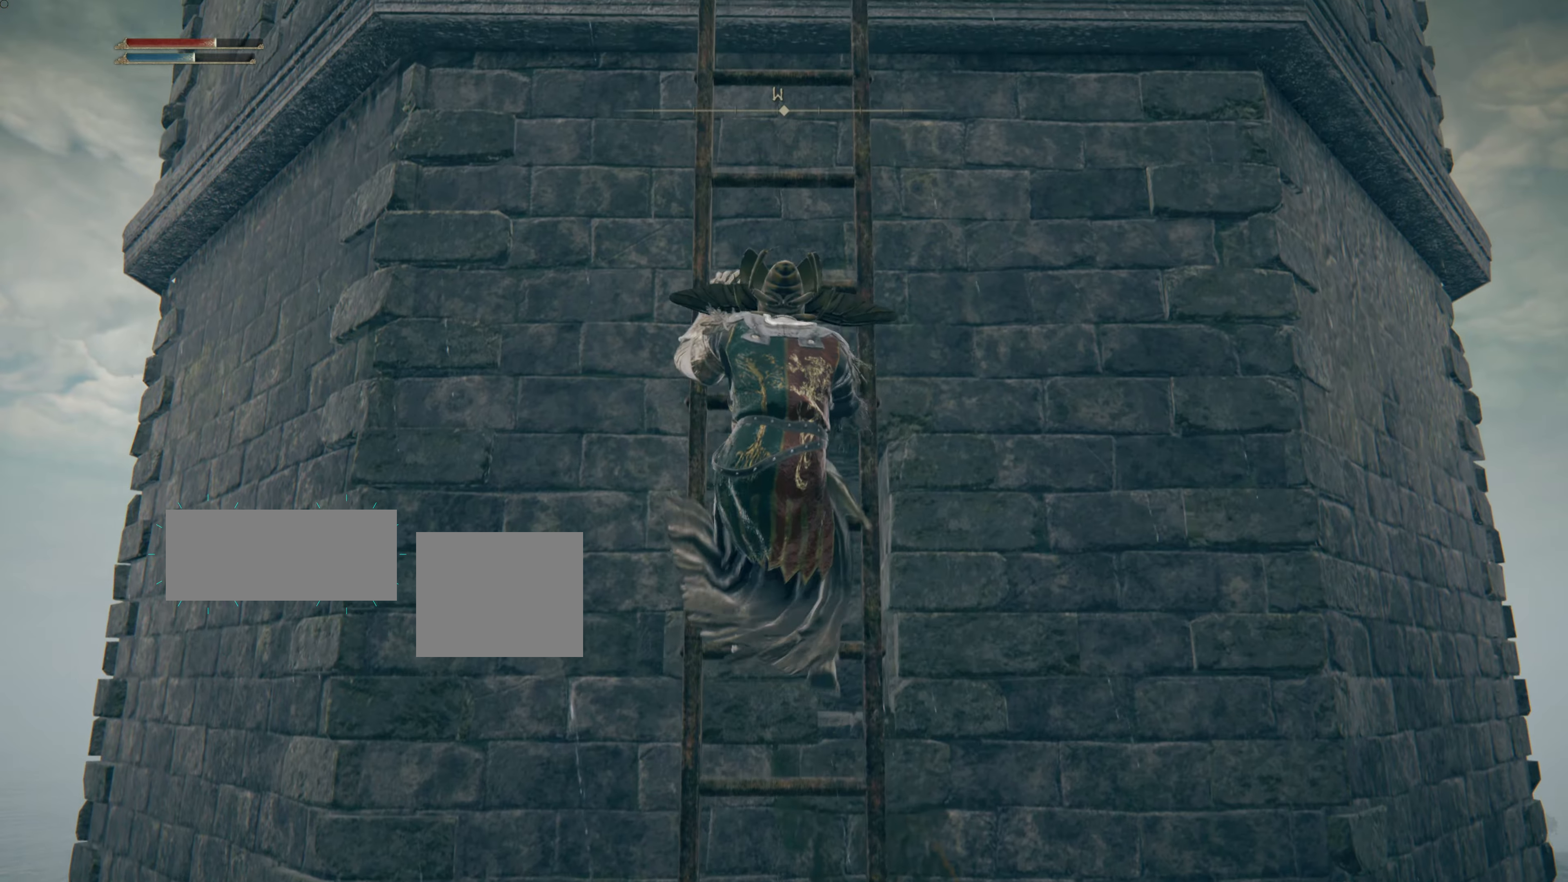
{"buttons": ["CIRCLE"], "left_stick": "up", "right_stick": "center", "events": []}
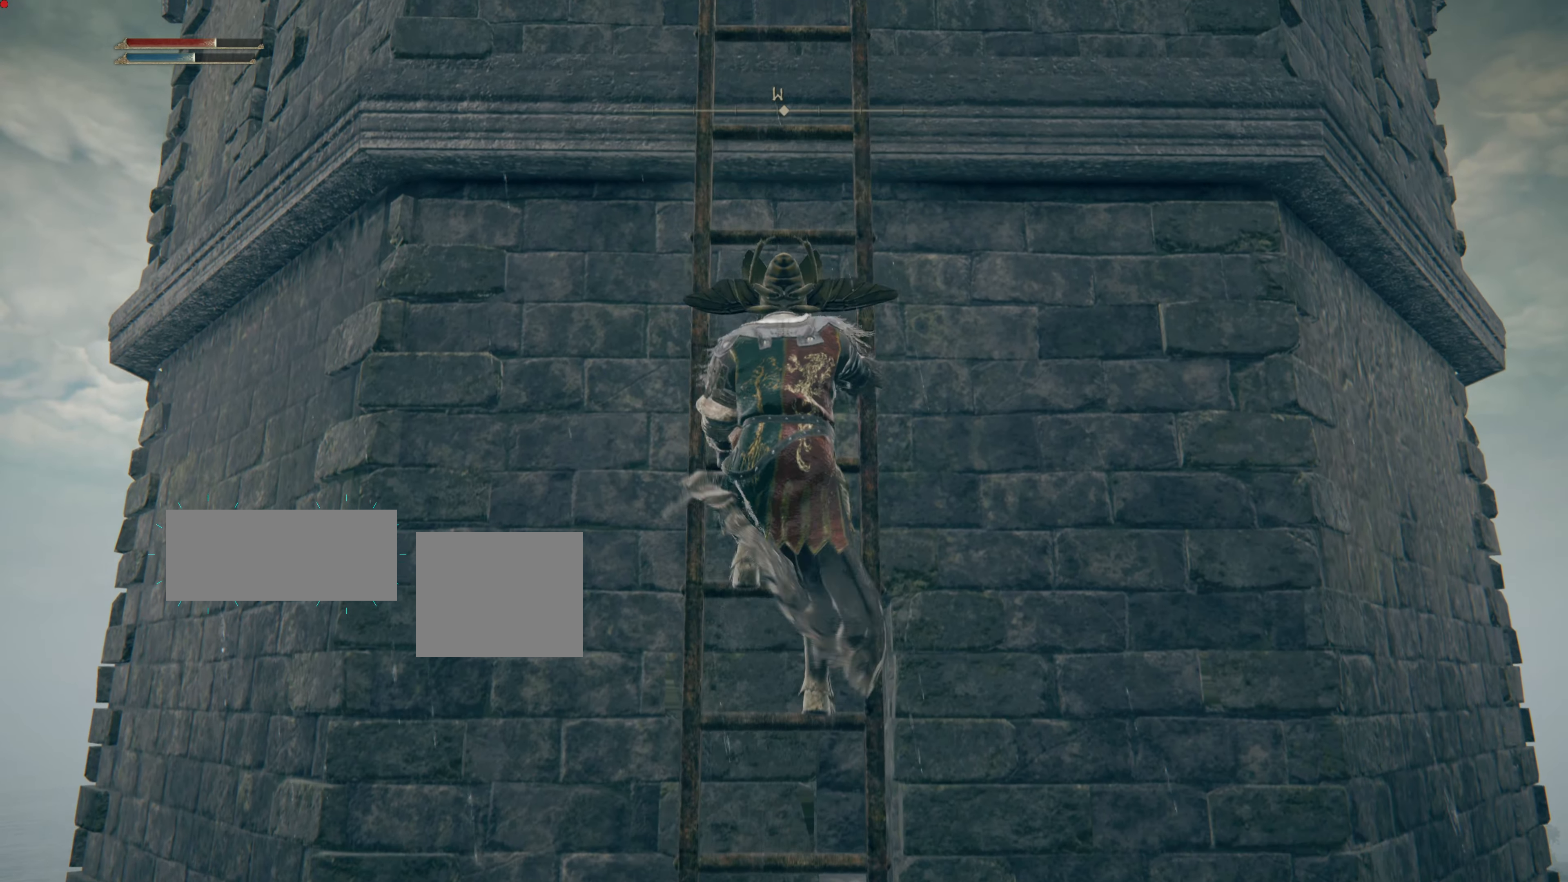
{"buttons": ["CIRCLE"], "left_stick": "up", "right_stick": "center", "events": []}
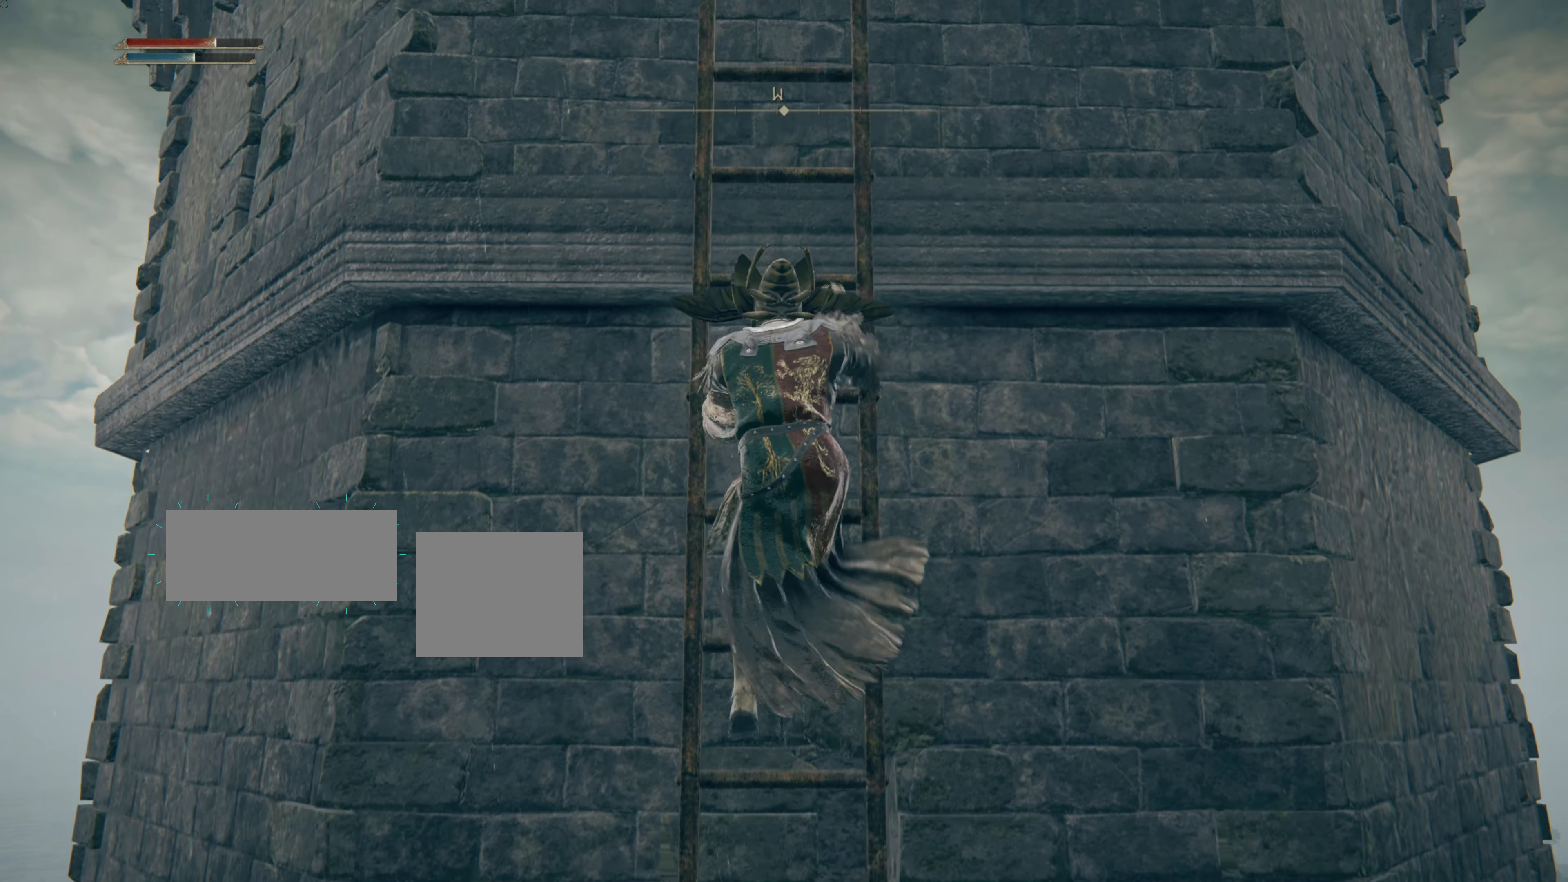
{"buttons": ["CIRCLE"], "left_stick": "up", "right_stick": "center", "events": []}
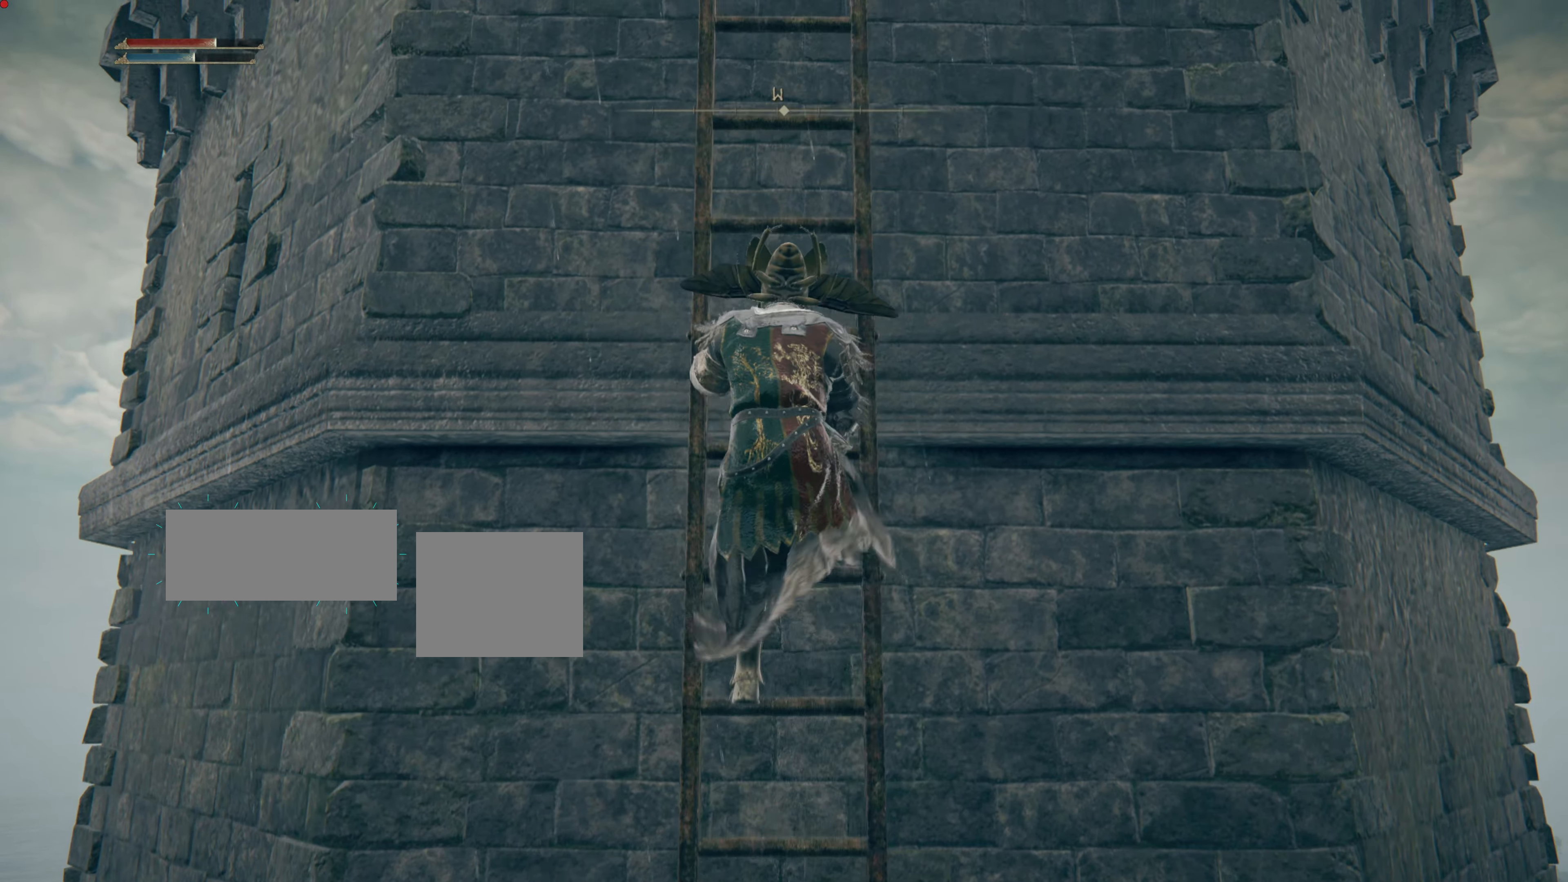
{"buttons": ["CIRCLE"], "left_stick": "up", "right_stick": "center", "events": []}
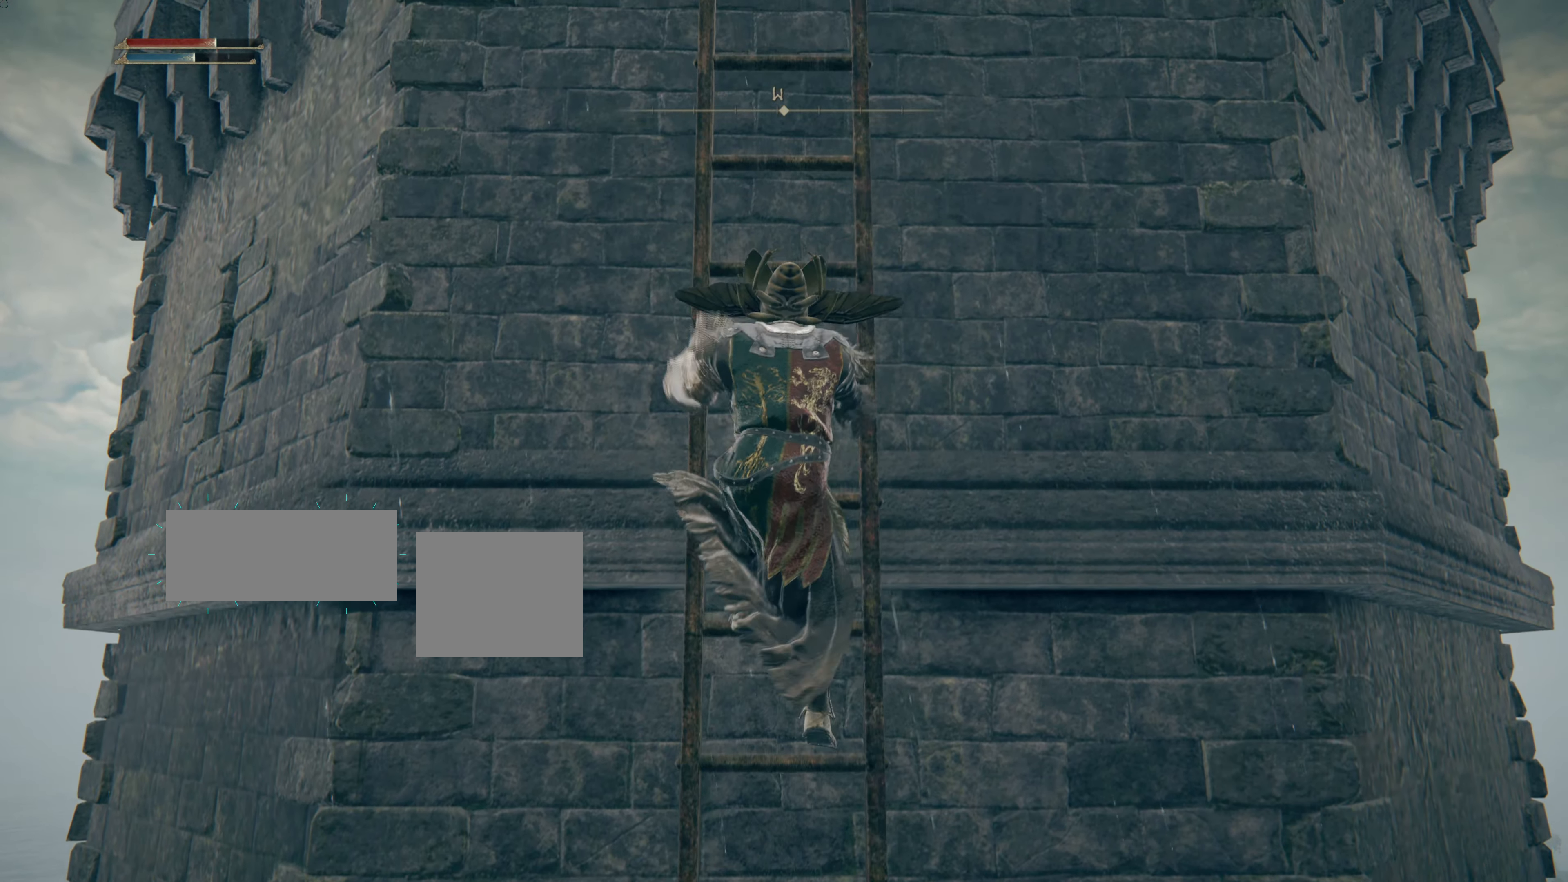
{"buttons": ["CIRCLE"], "left_stick": "up", "right_stick": "center", "events": []}
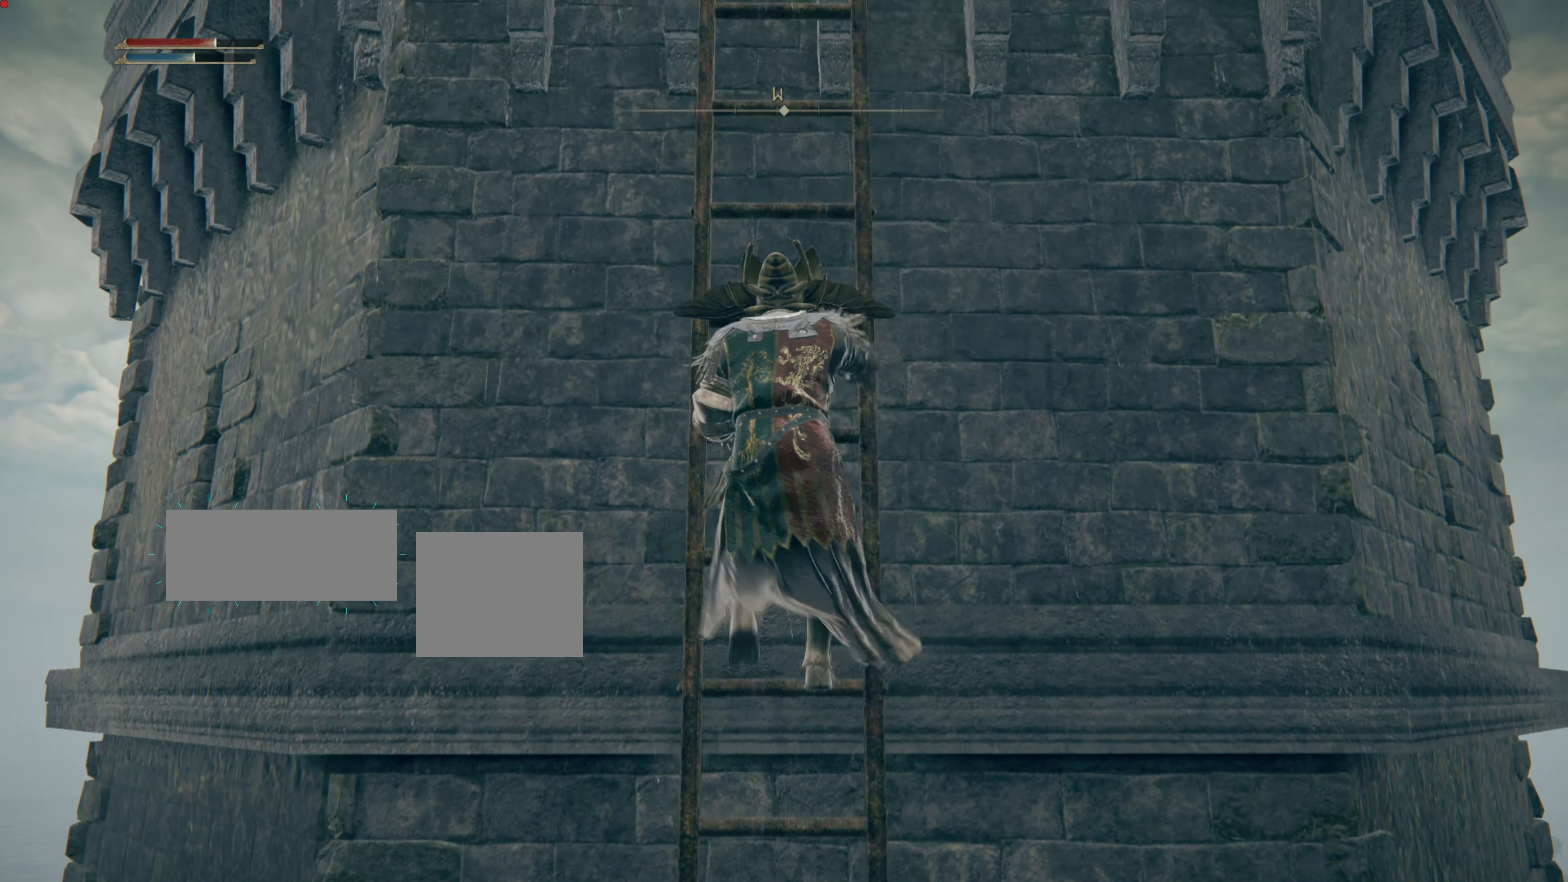
{"buttons": ["CIRCLE"], "left_stick": "up", "right_stick": "center", "events": []}
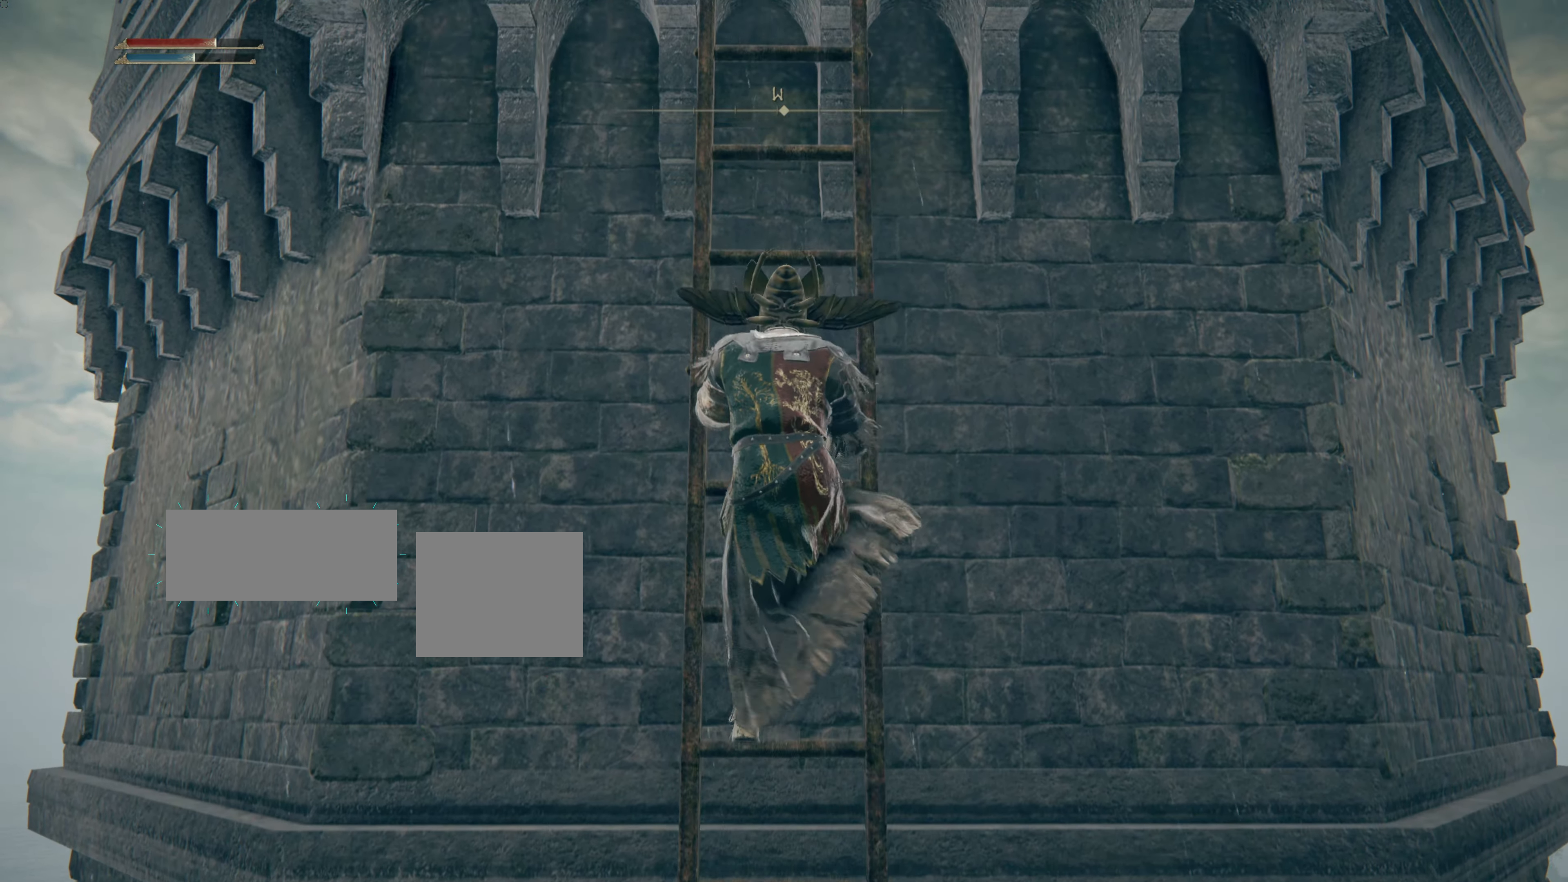
{"buttons": ["CIRCLE"], "left_stick": "up", "right_stick": "center", "events": []}
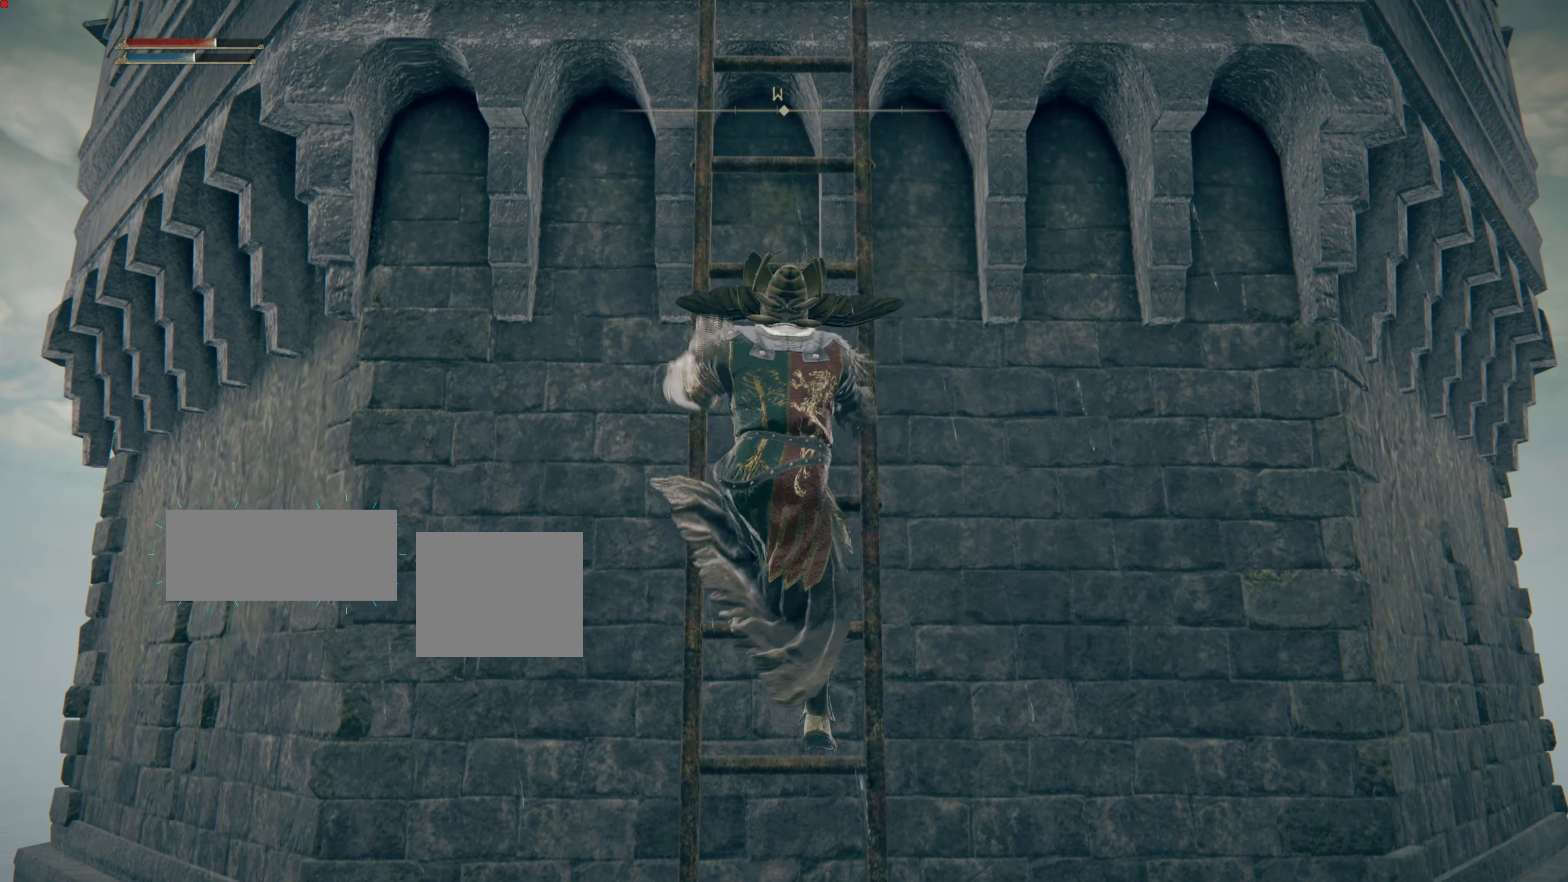
{"buttons": ["CIRCLE"], "left_stick": "up", "right_stick": "center", "events": []}
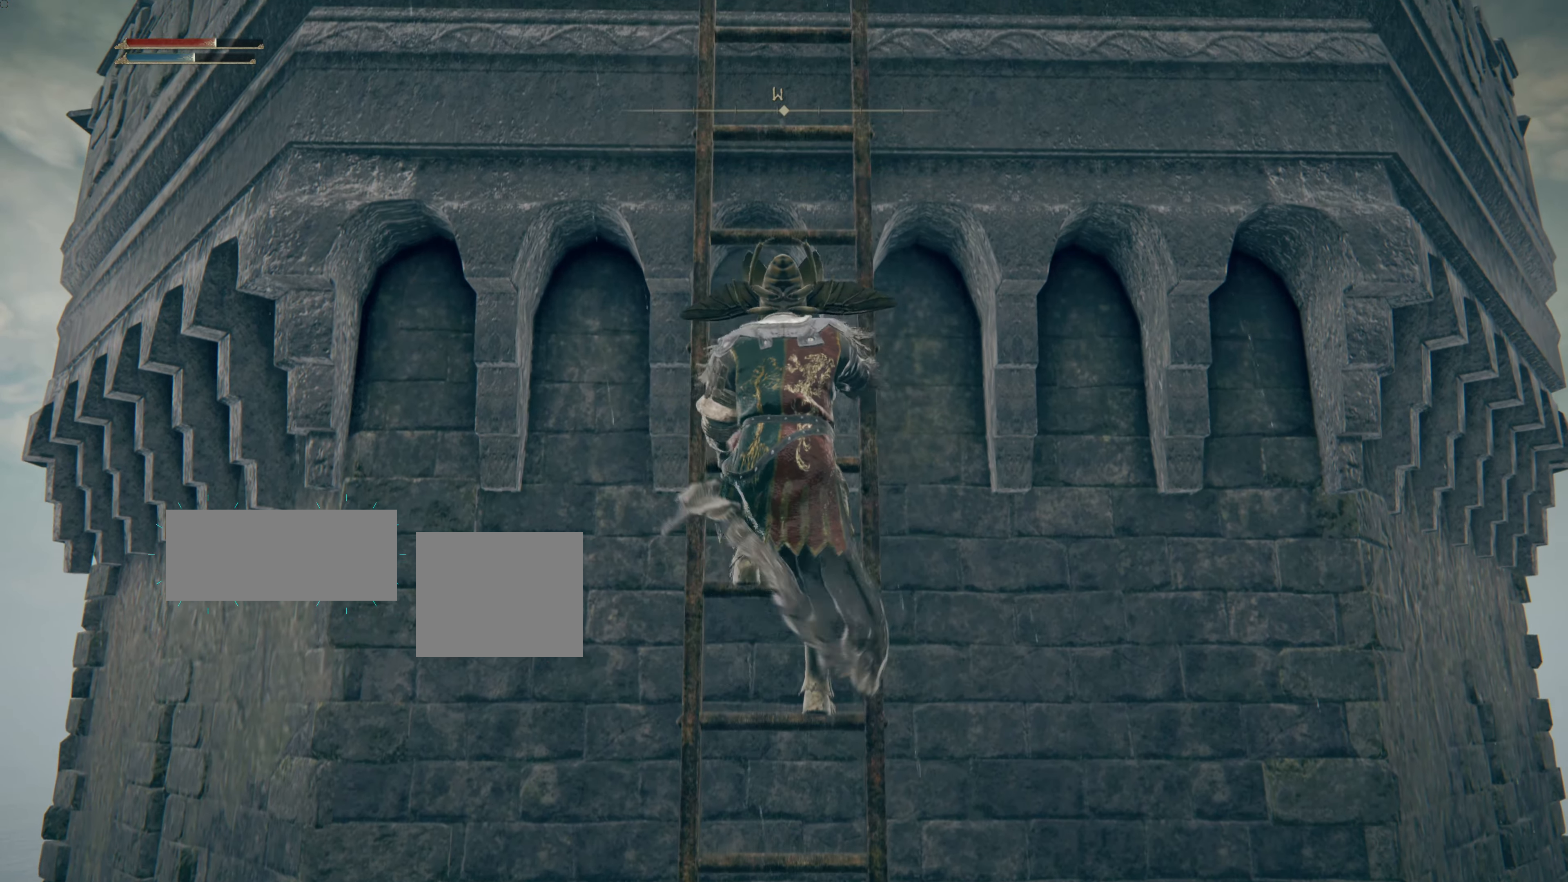
{"buttons": ["CIRCLE"], "left_stick": "up", "right_stick": "center", "events": []}
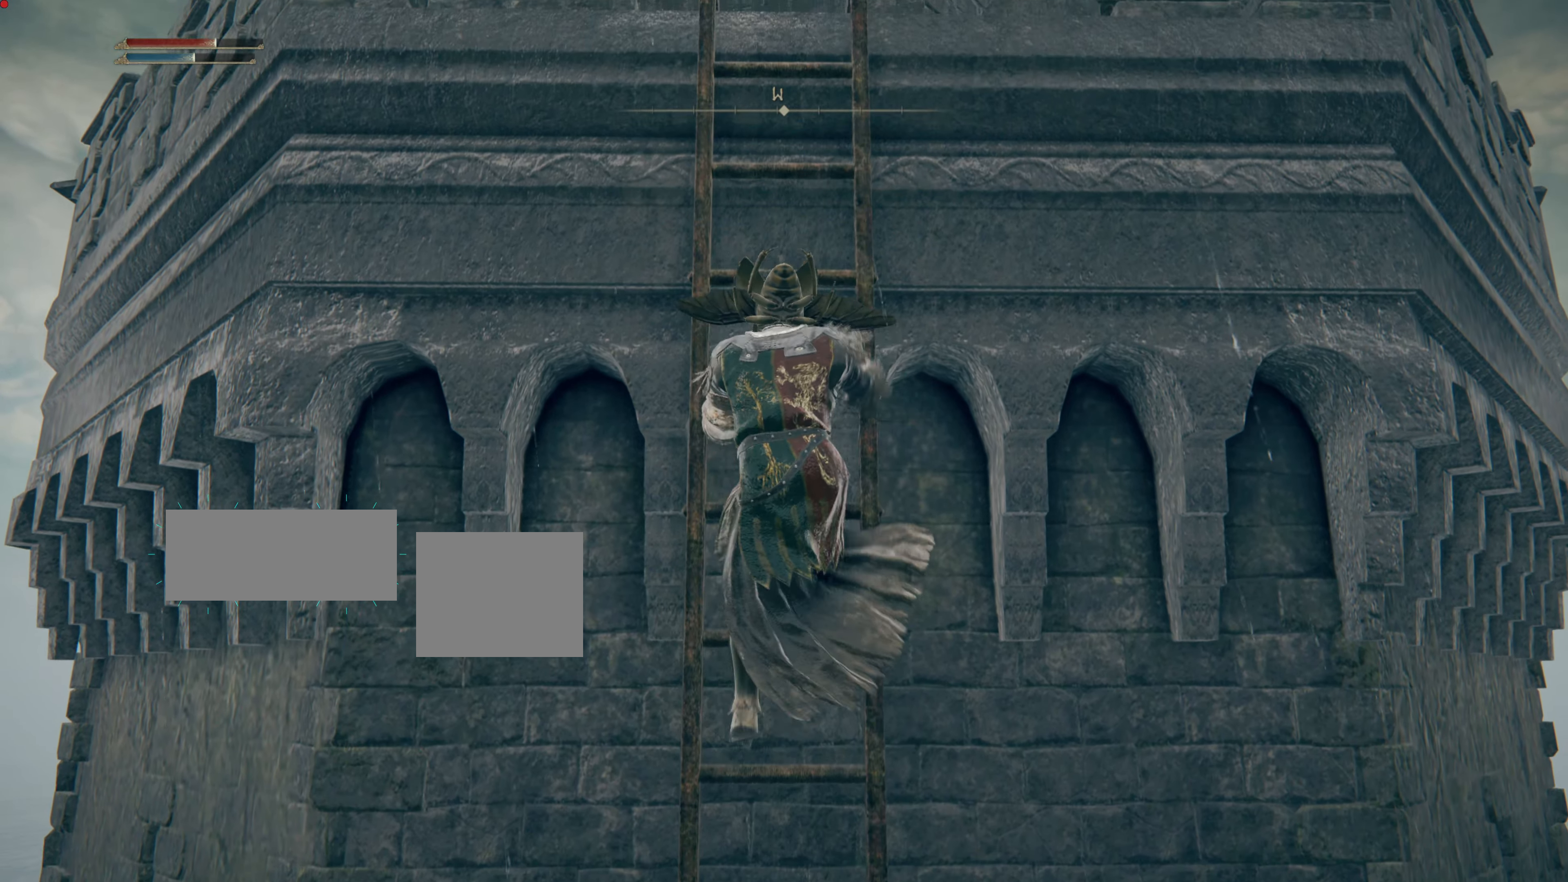
{"buttons": ["CIRCLE"], "left_stick": "up", "right_stick": "center", "events": []}
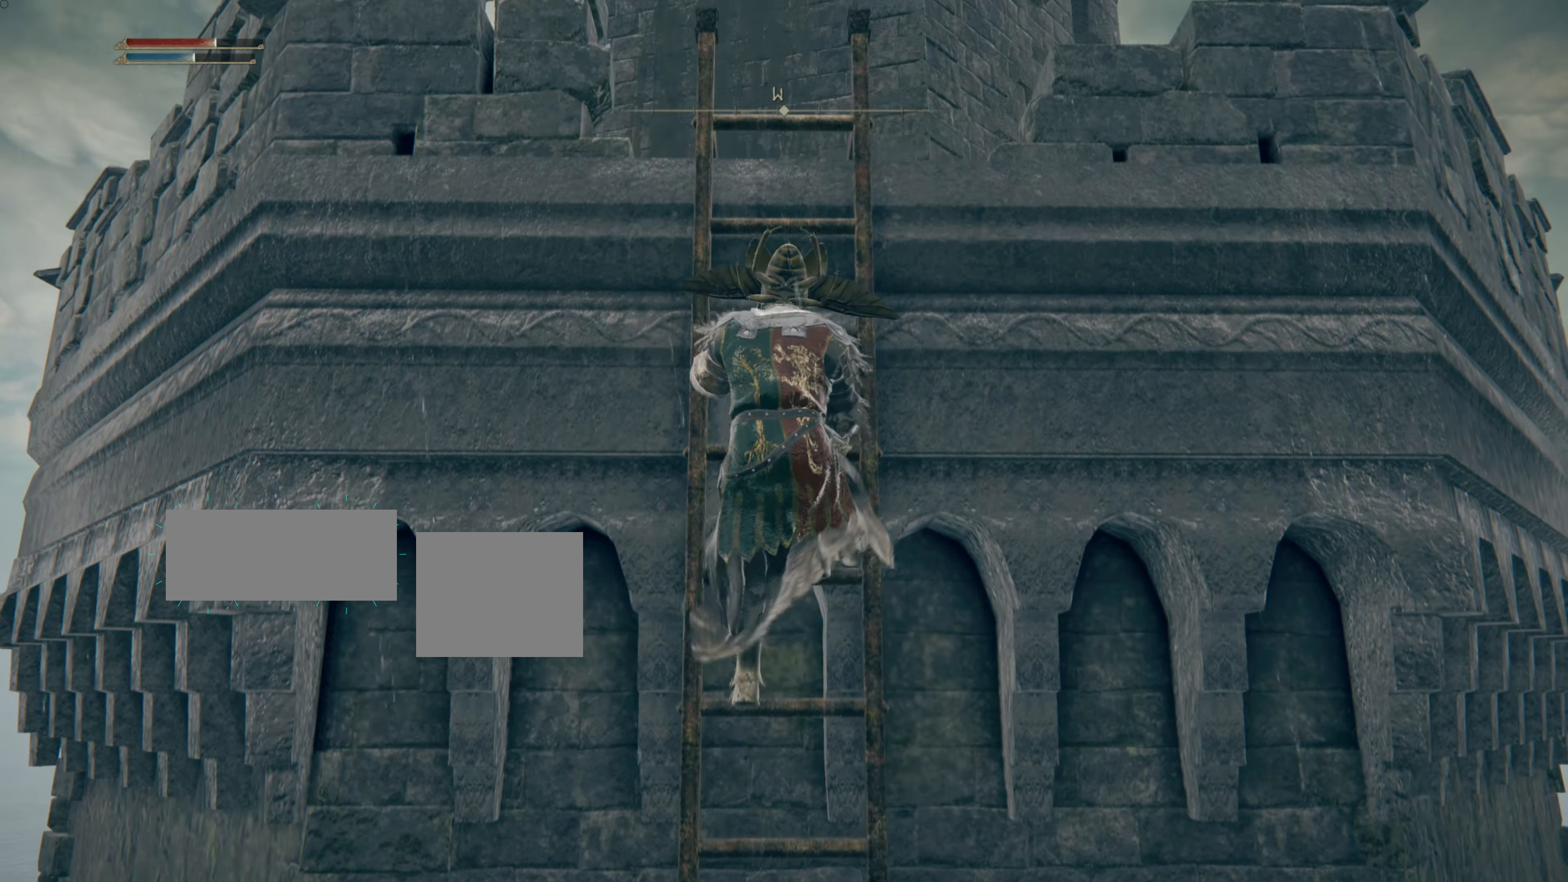
{"buttons": ["CIRCLE"], "left_stick": "up", "right_stick": "center", "events": []}
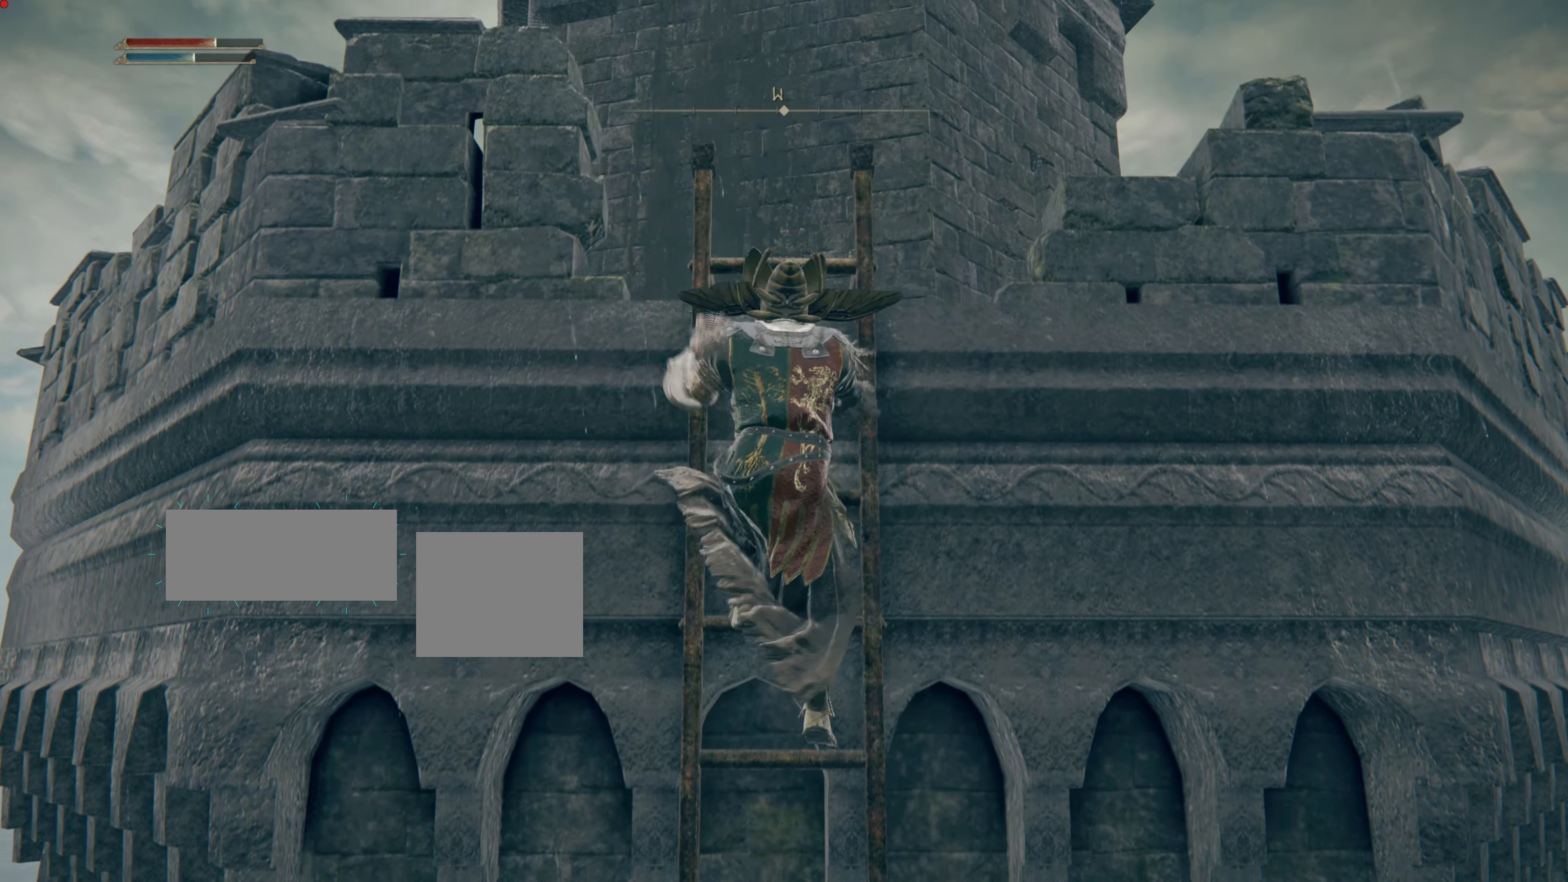
{"buttons": ["CIRCLE"], "left_stick": "up", "right_stick": "center", "events": []}
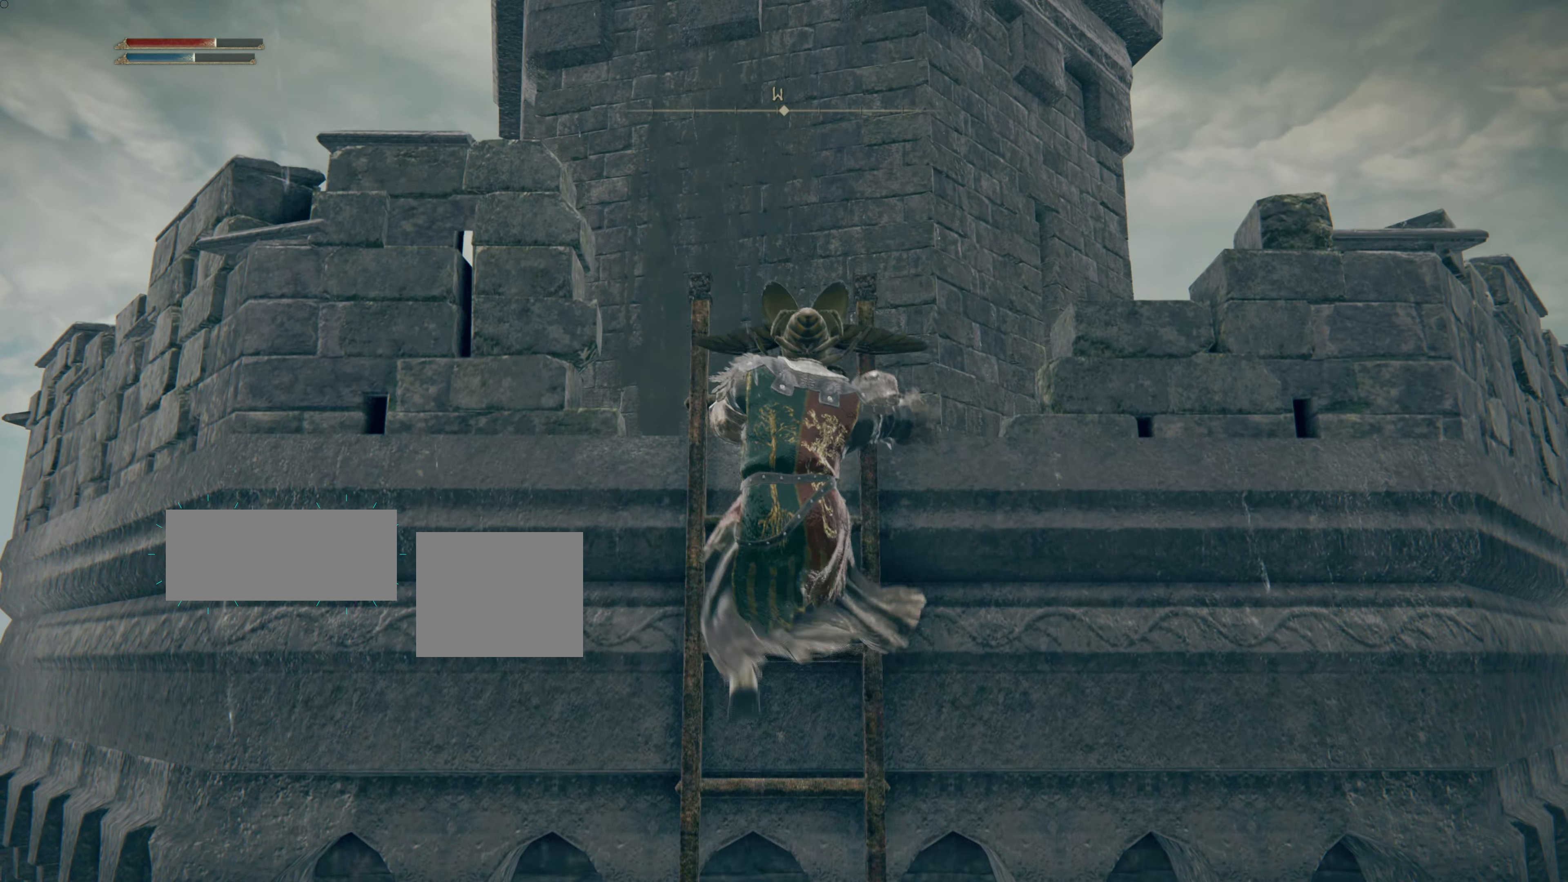
{"buttons": [], "left_stick": "up", "right_stick": "center", "events": [[133, "CIRCLE", "up"]]}
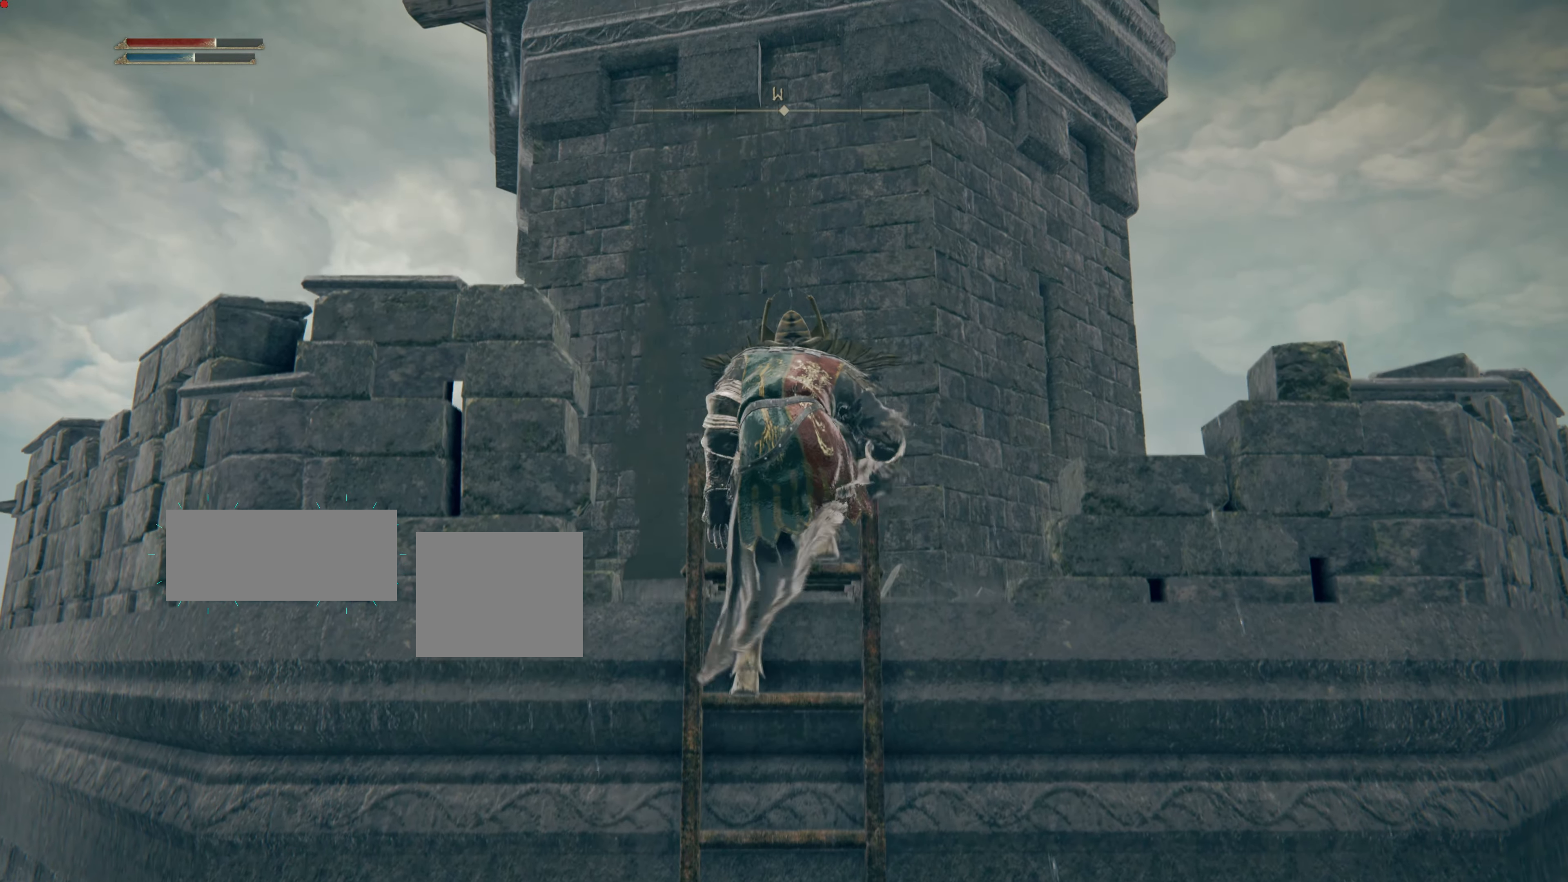
{"buttons": [], "left_stick": "center", "right_stick": "center", "events": [[217, "right_stick", "down"], [434, "left_stick", "center"], [451, "right_stick", "center"]]}
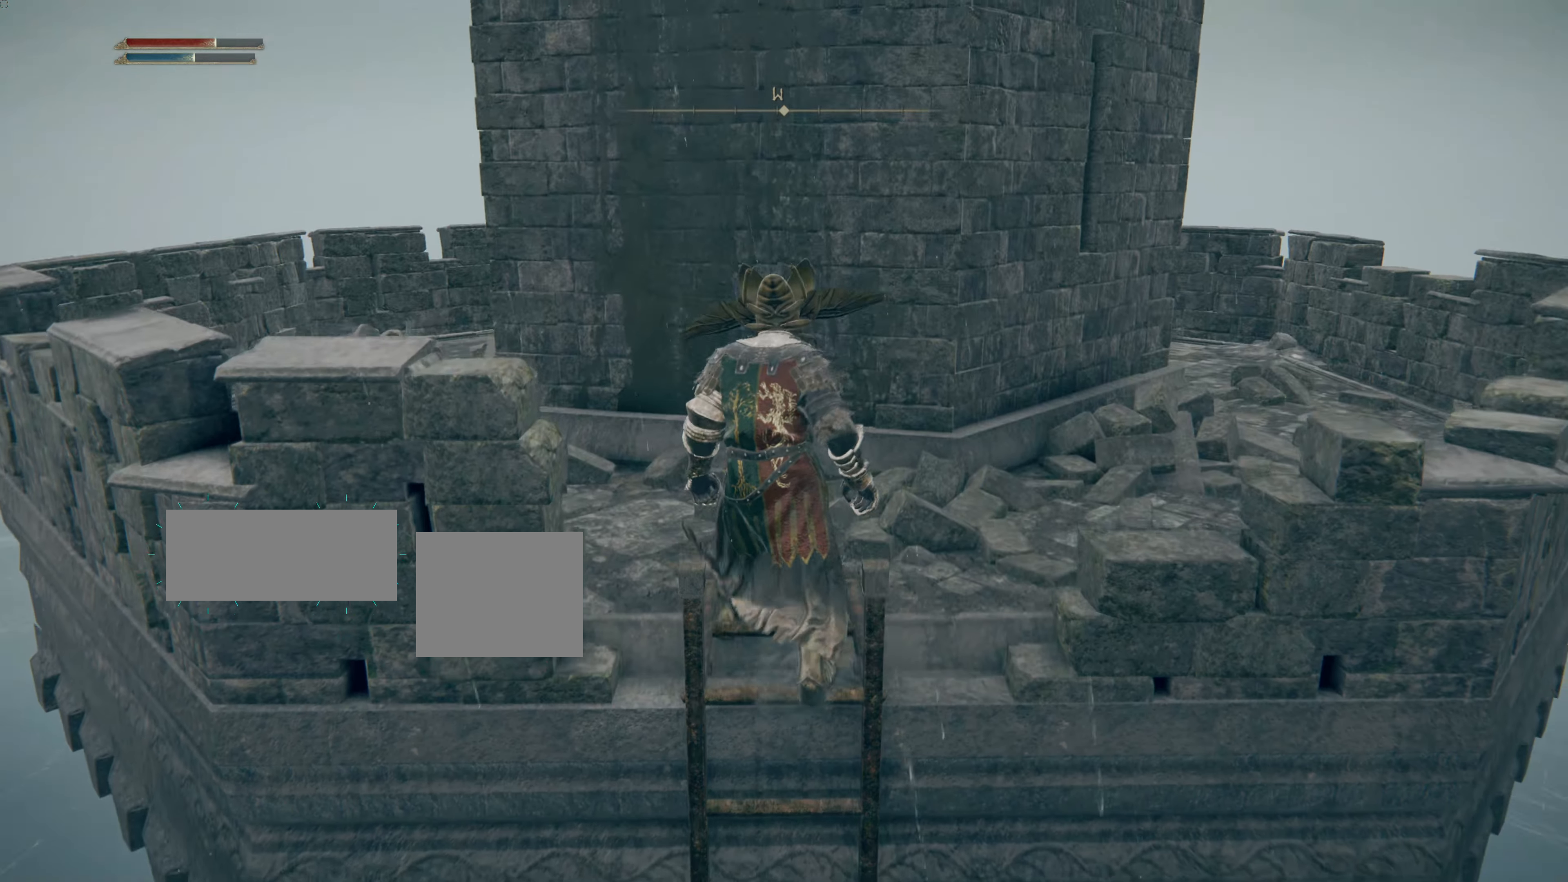
{"buttons": [], "left_stick": "center", "right_stick": "center", "events": []}
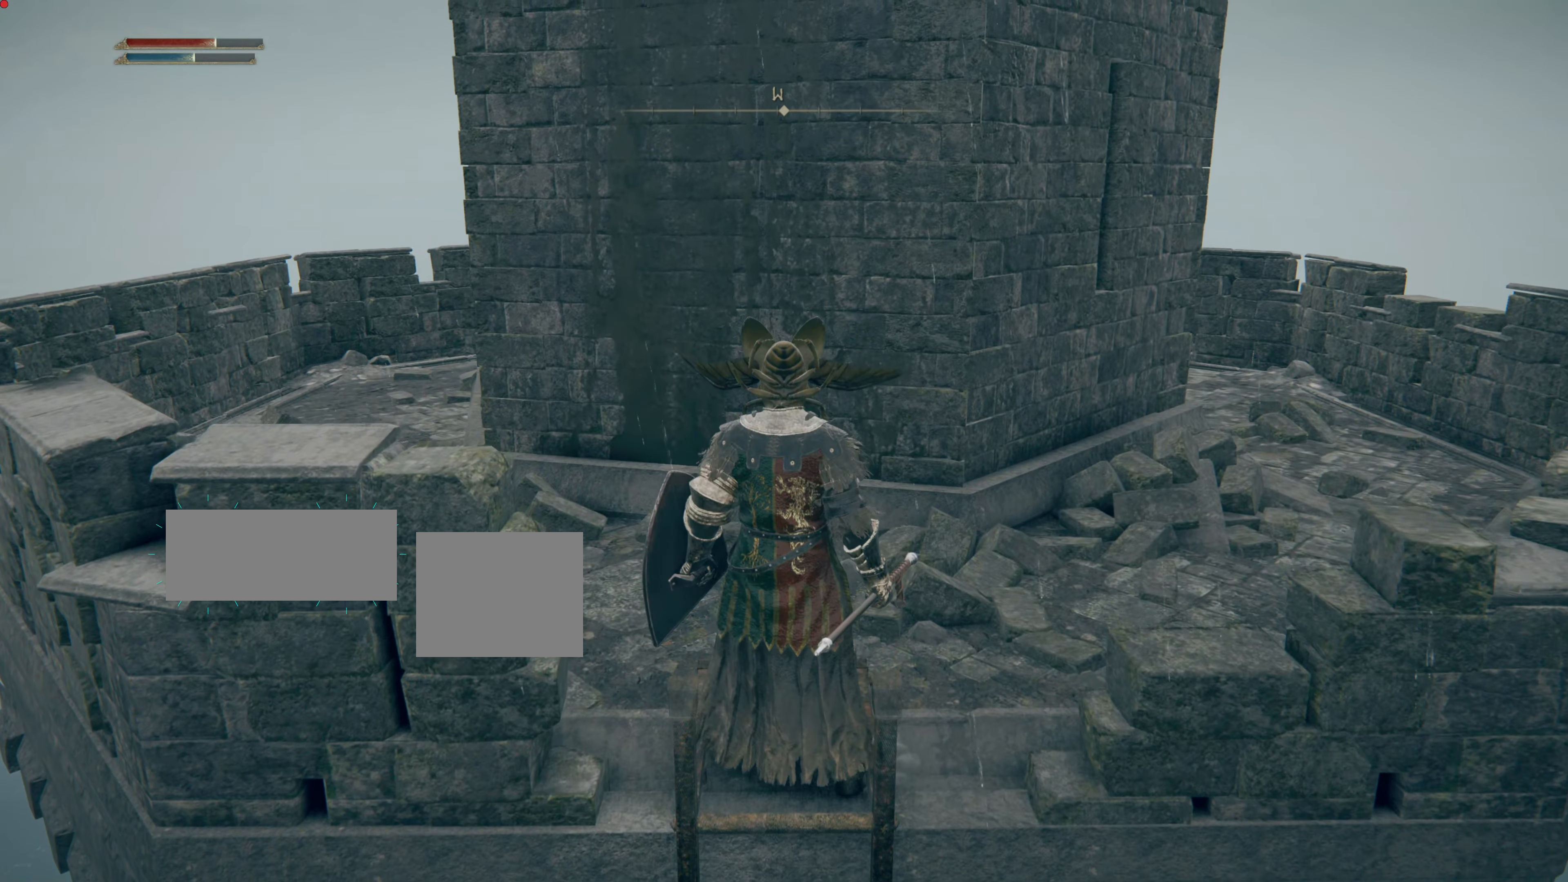
{"buttons": [], "left_stick": "up", "right_stick": "center", "events": [[117, "right_stick", "down-left"], [184, "left_stick", "up"], [317, "right_stick", "center"]]}
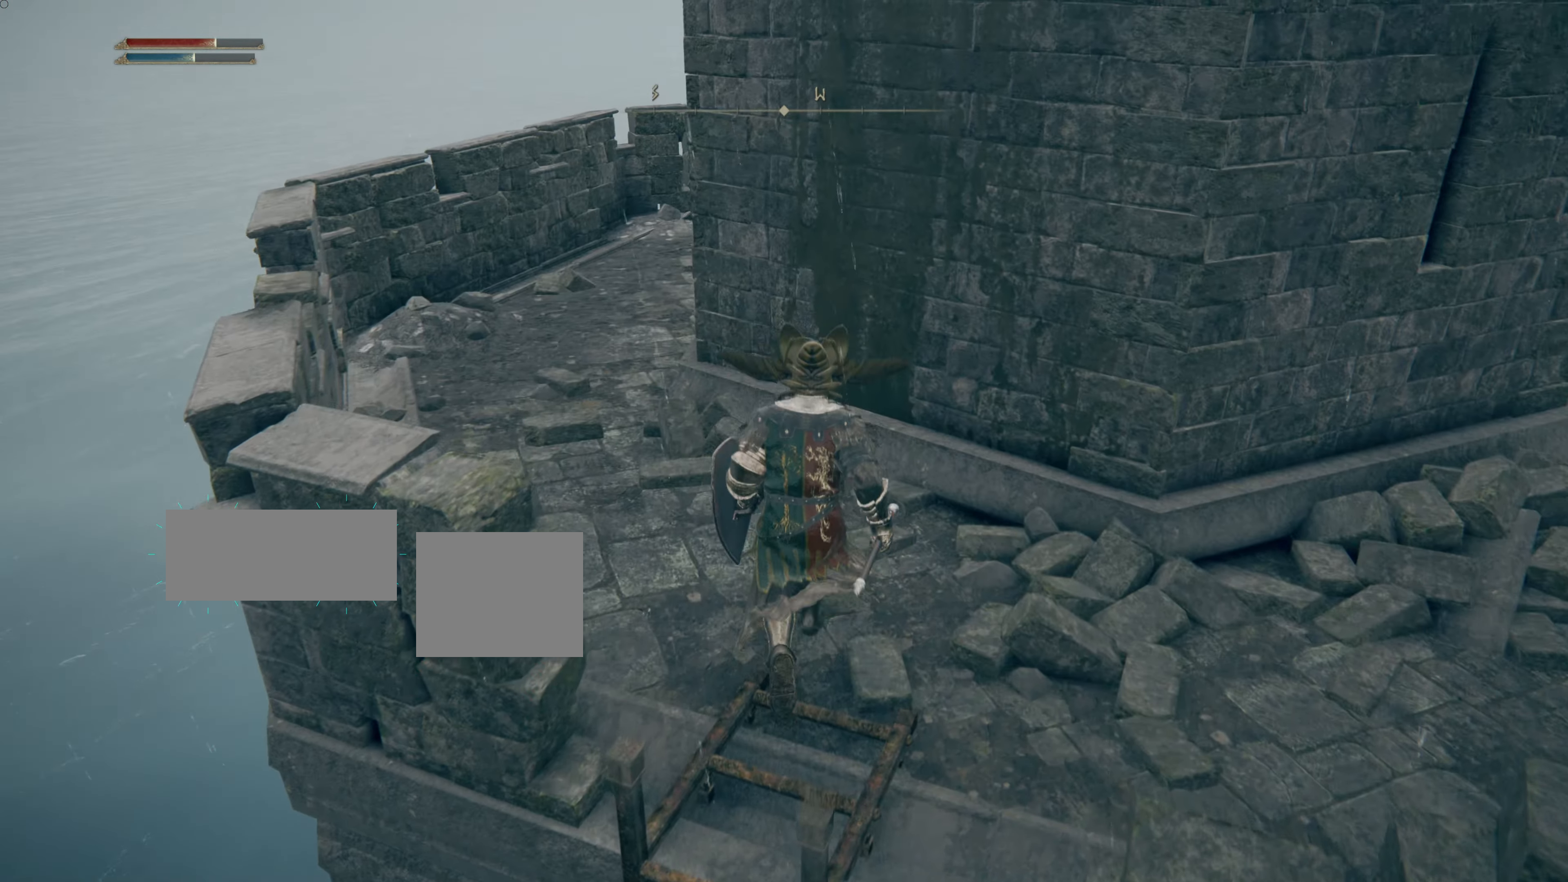
{"buttons": ["L1"], "left_stick": "up", "right_stick": "center", "events": [[50, "L1", "down"]]}
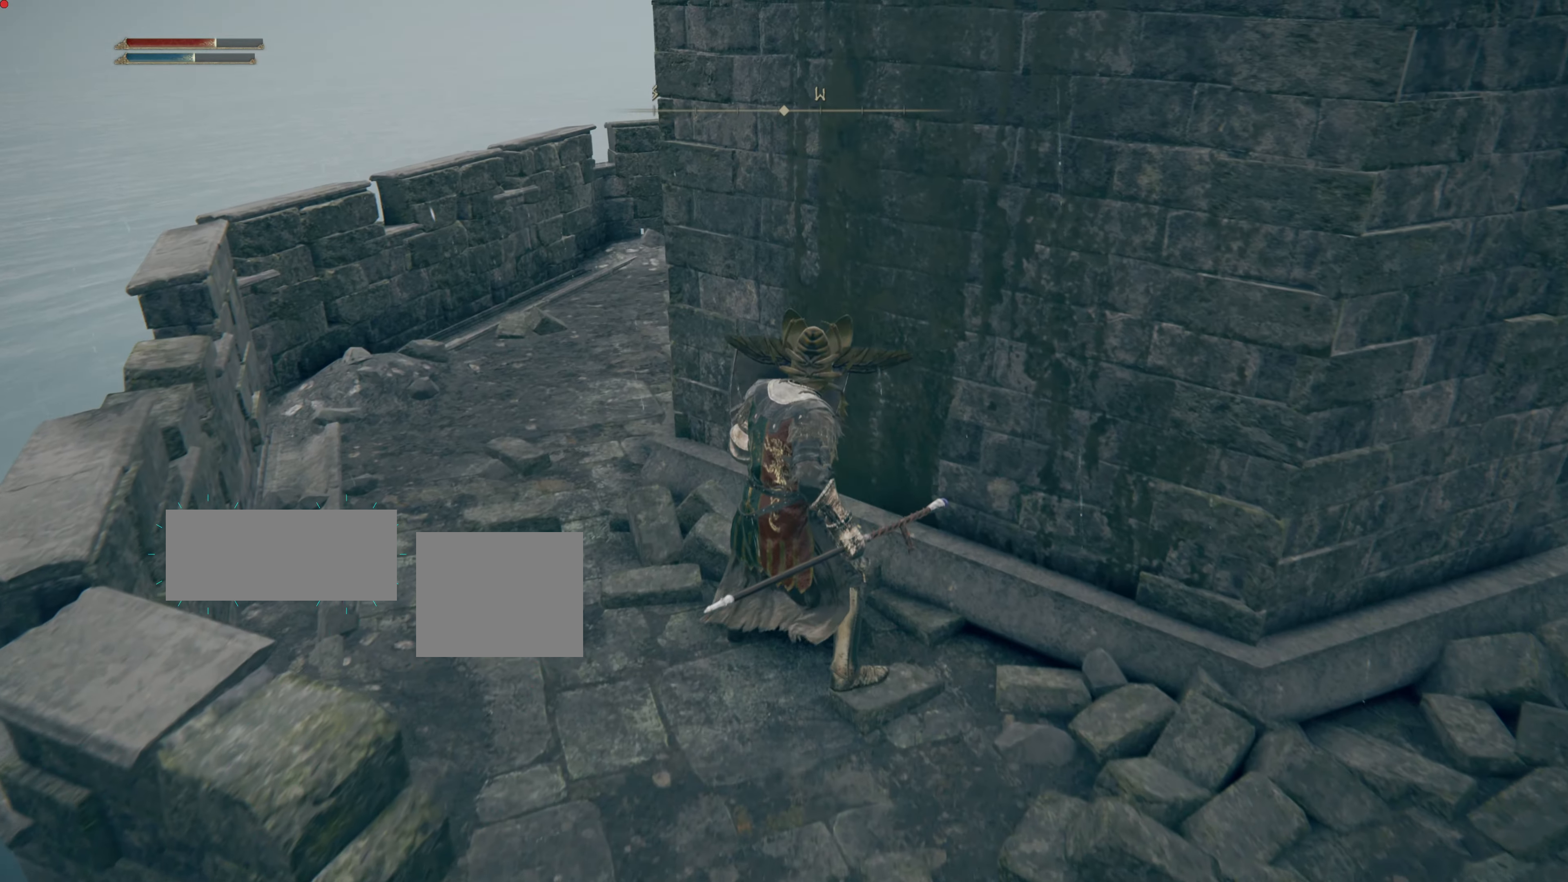
{"buttons": ["L1"], "left_stick": "center", "right_stick": "right", "events": [[50, "left_stick", "center"], [166, "right_stick", "right"]]}
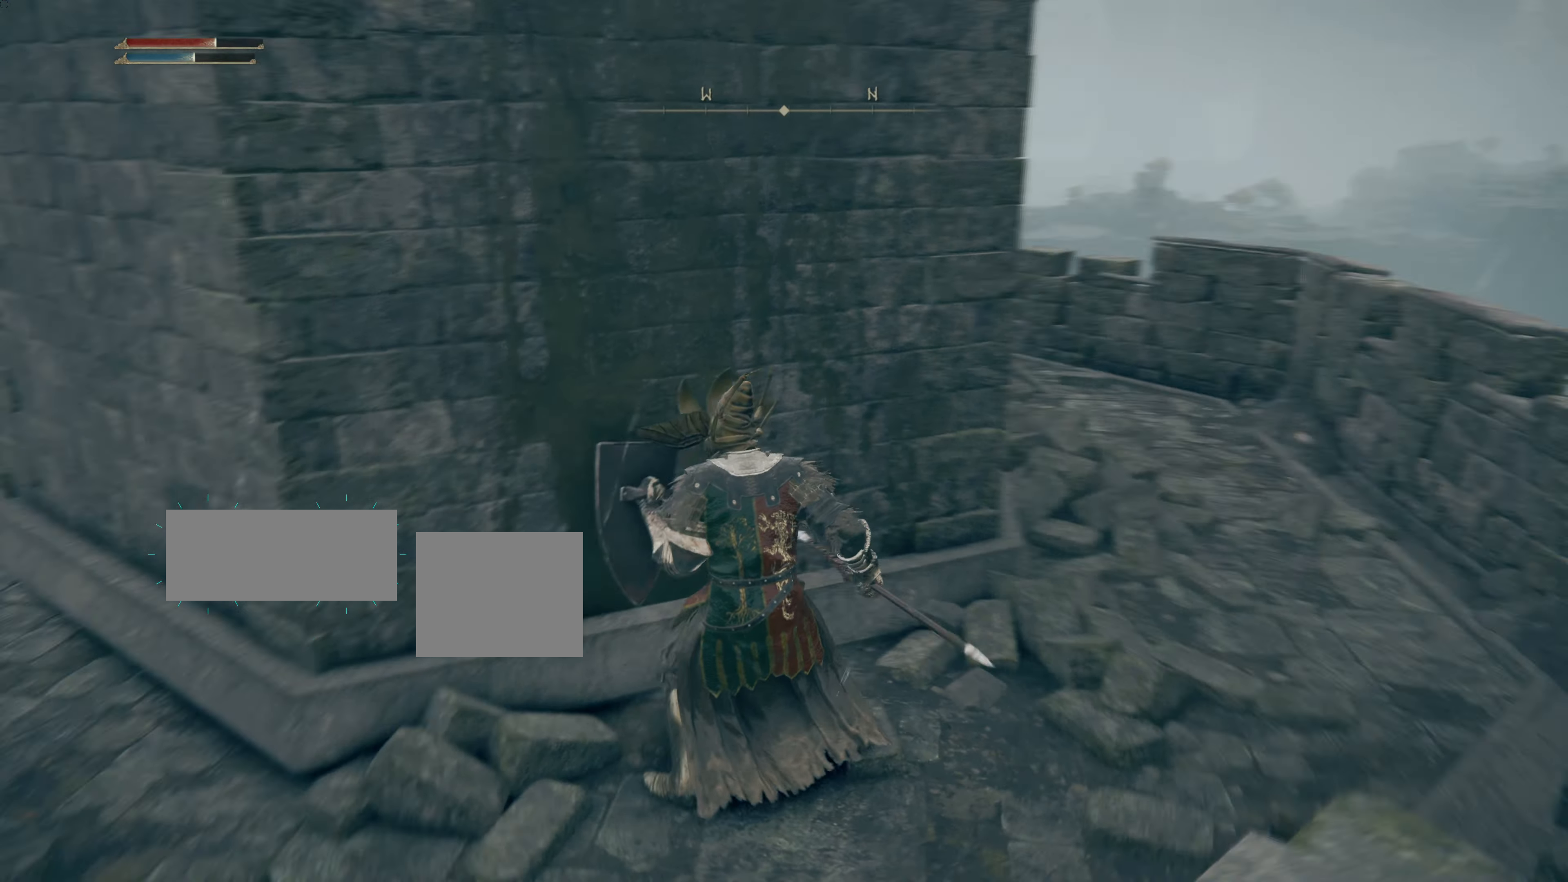
{"buttons": ["L1"], "left_stick": "left", "right_stick": "center", "events": [[33, "right_stick", "center"], [451, "left_stick", "left"]]}
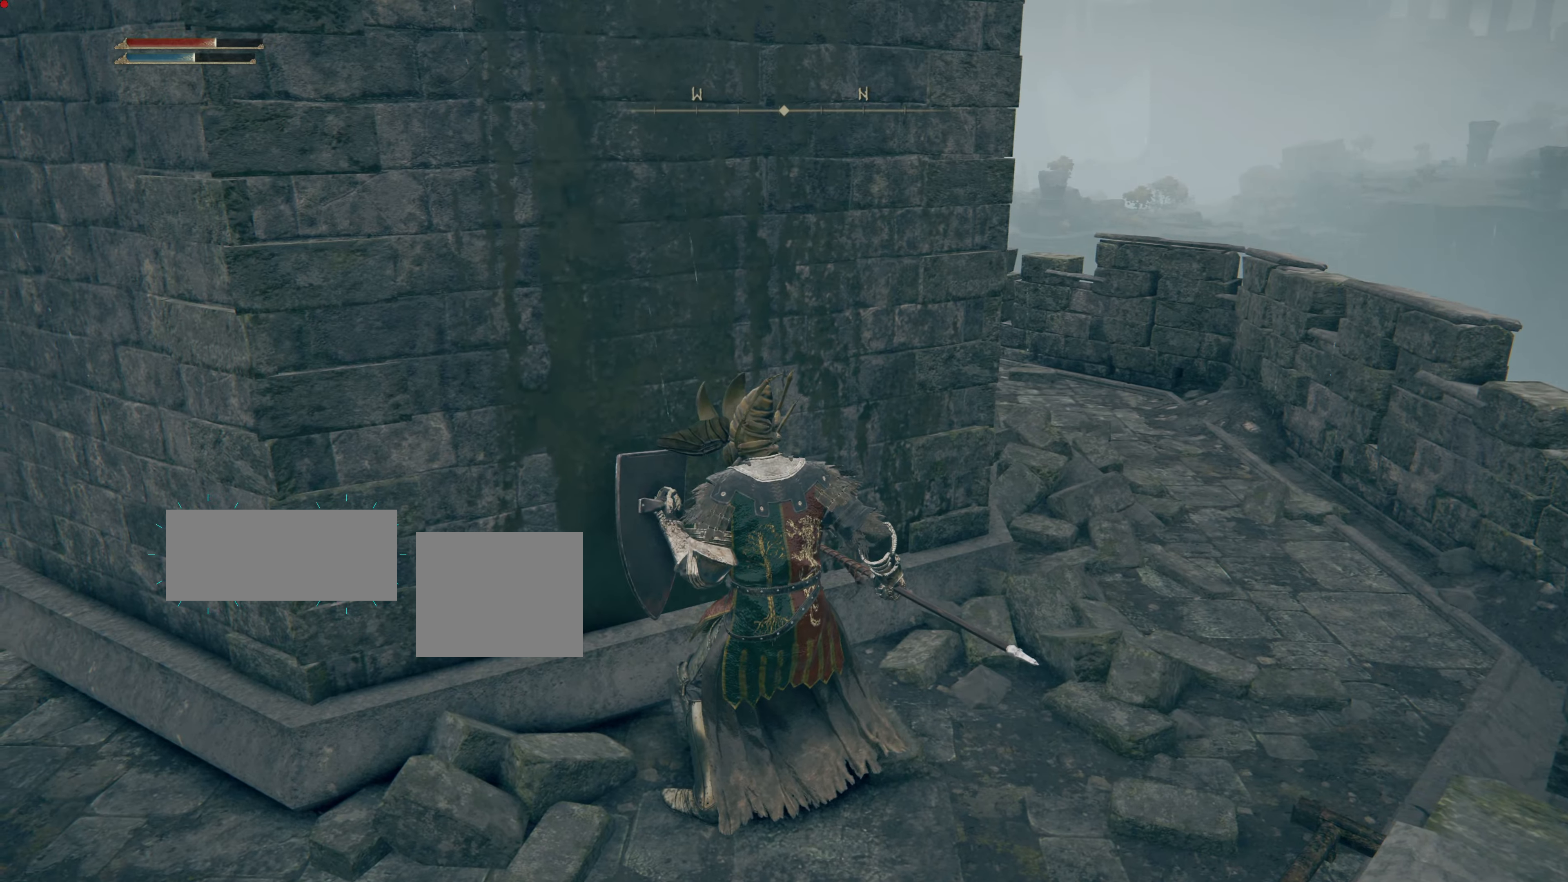
{"buttons": ["L1"], "left_stick": "left", "right_stick": "center", "events": [[83, "right_stick", "down-left"], [216, "right_stick", "center"]]}
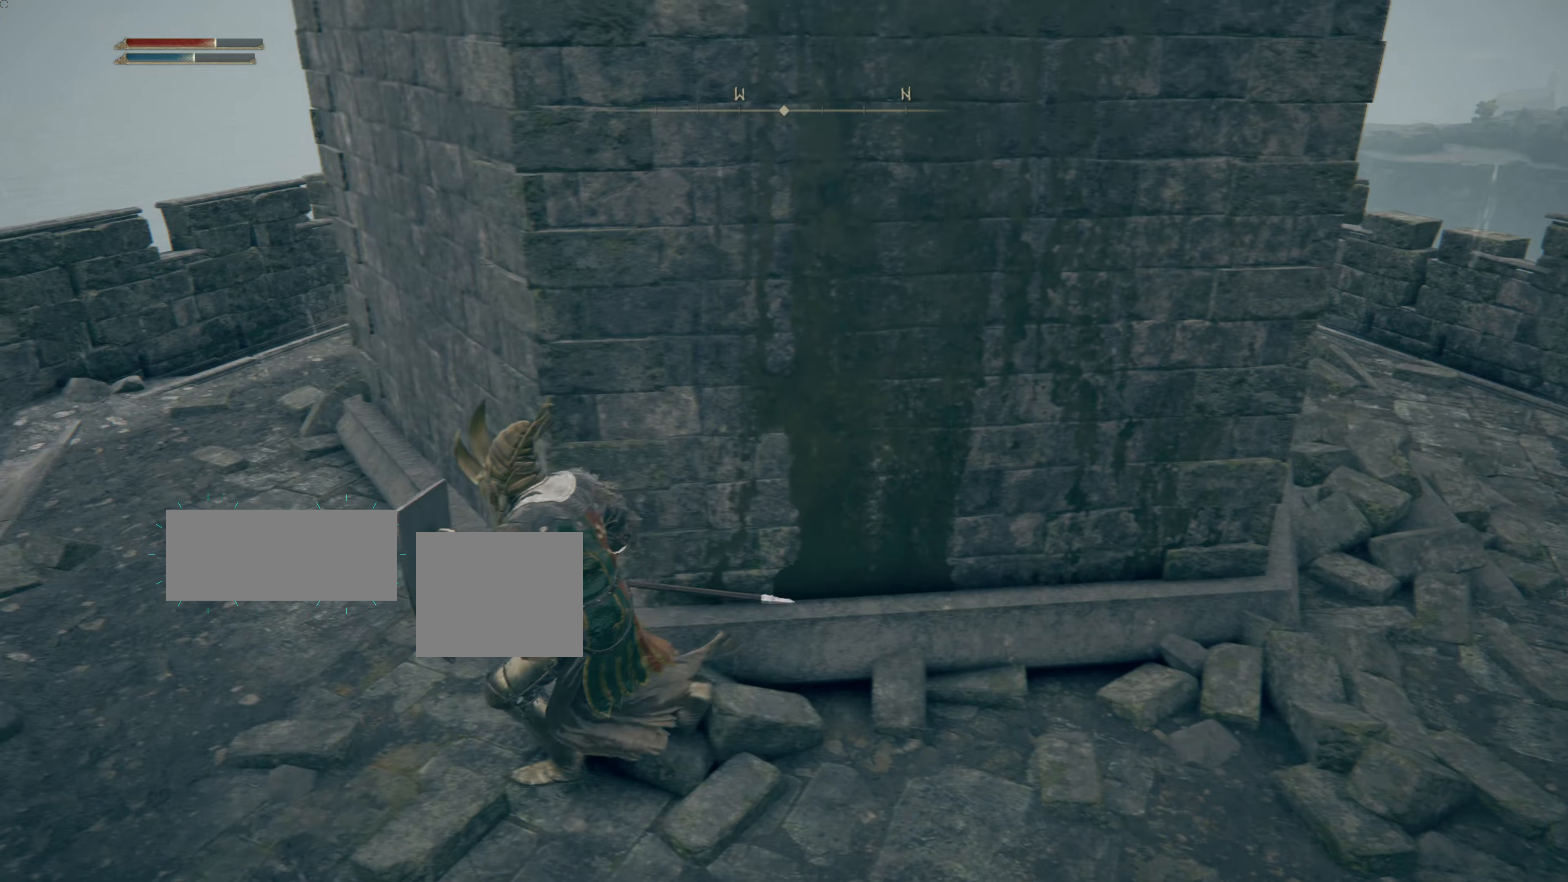
{"buttons": ["L1"], "left_stick": "up-left", "right_stick": "right", "events": [[50, "left_stick", "up-left"], [167, "right_stick", "right"]]}
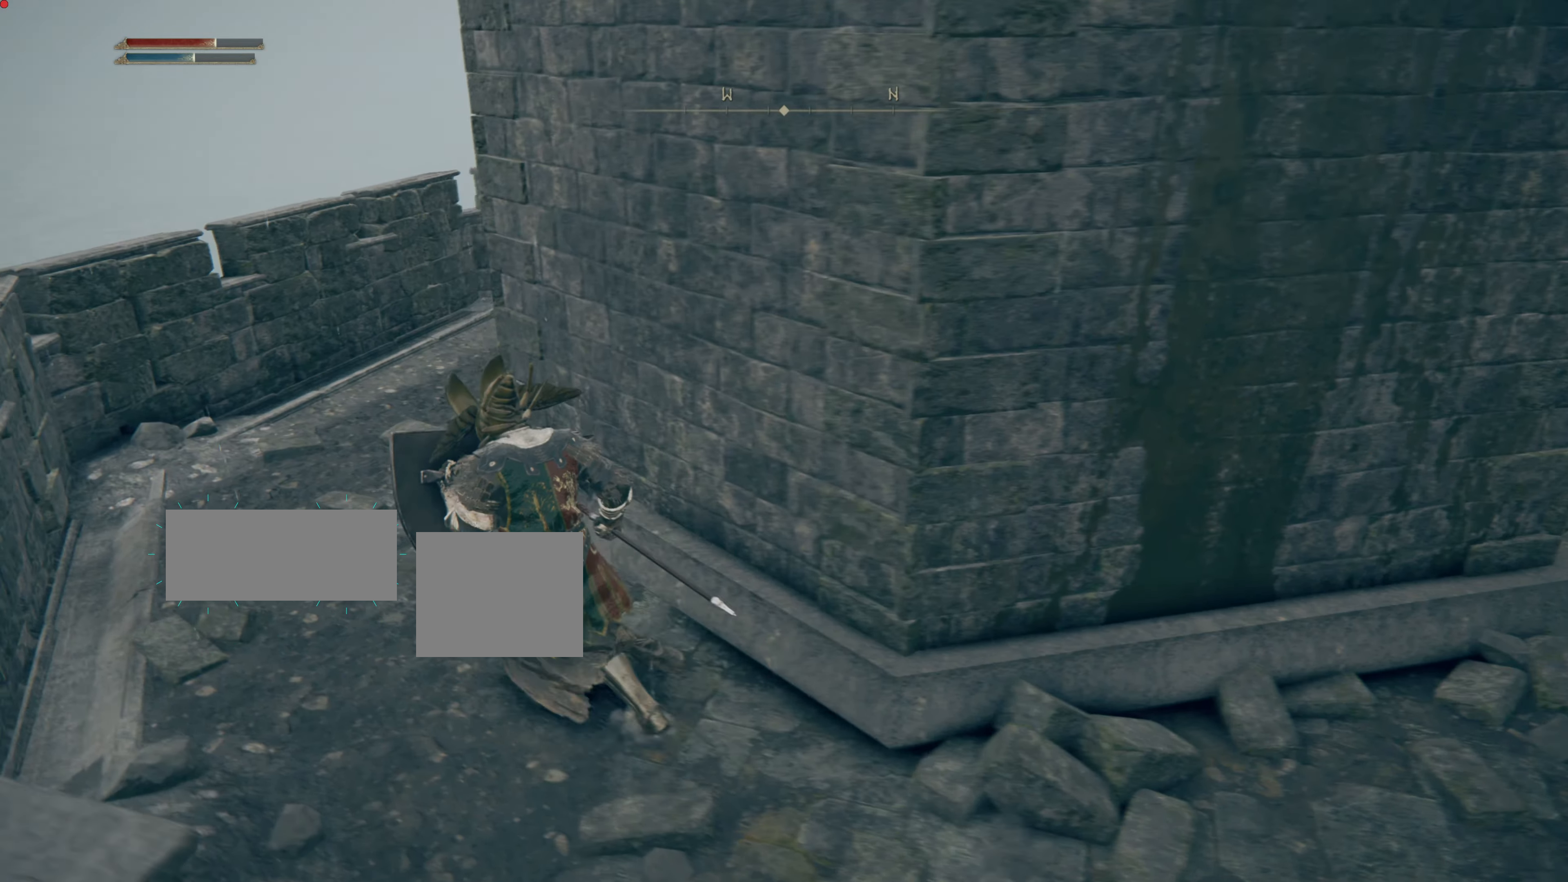
{"buttons": ["L1"], "left_stick": "up-left", "right_stick": "right", "events": [[150, "right_stick", "center"], [367, "right_stick", "right"]]}
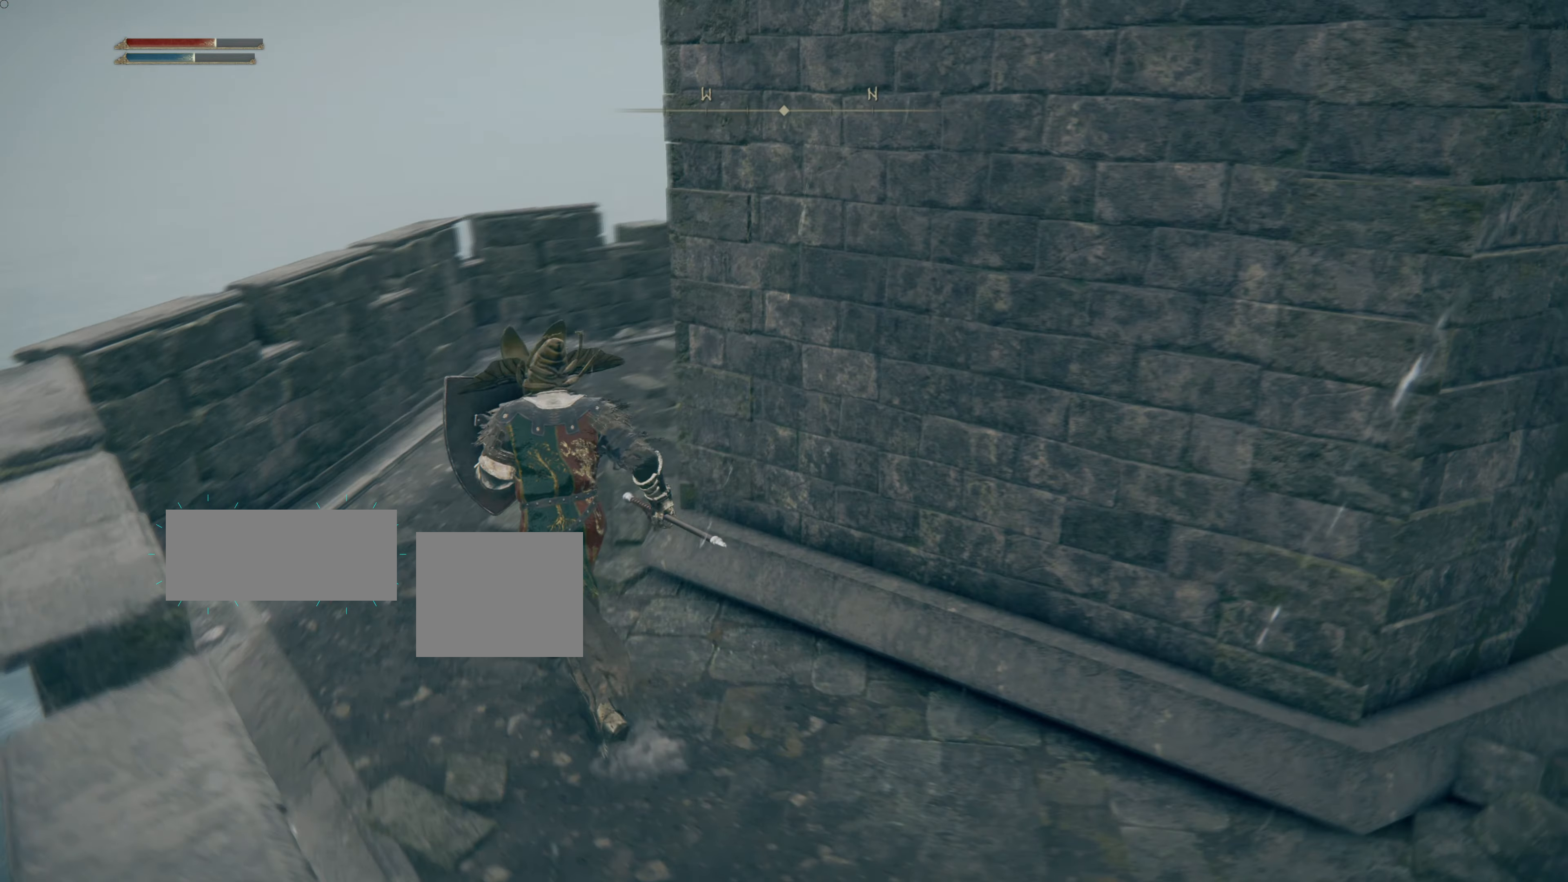
{"buttons": ["L1"], "left_stick": "up-left", "right_stick": "right", "events": [[117, "right_stick", "center"], [384, "right_stick", "right"]]}
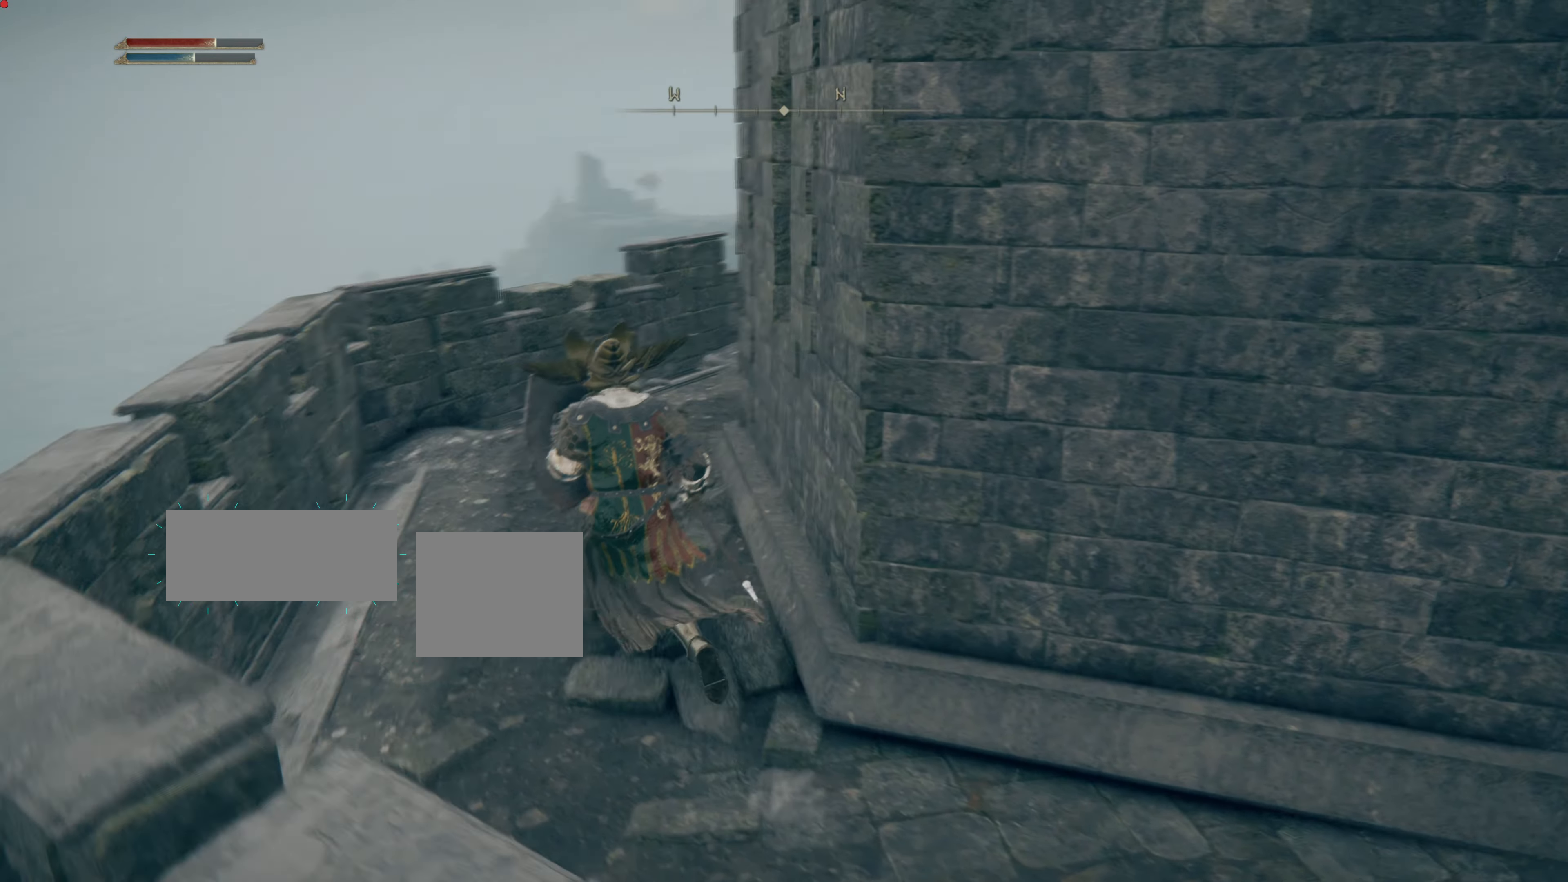
{"buttons": ["L1"], "left_stick": "up-left", "right_stick": "center", "events": [[167, "right_stick", "center"]]}
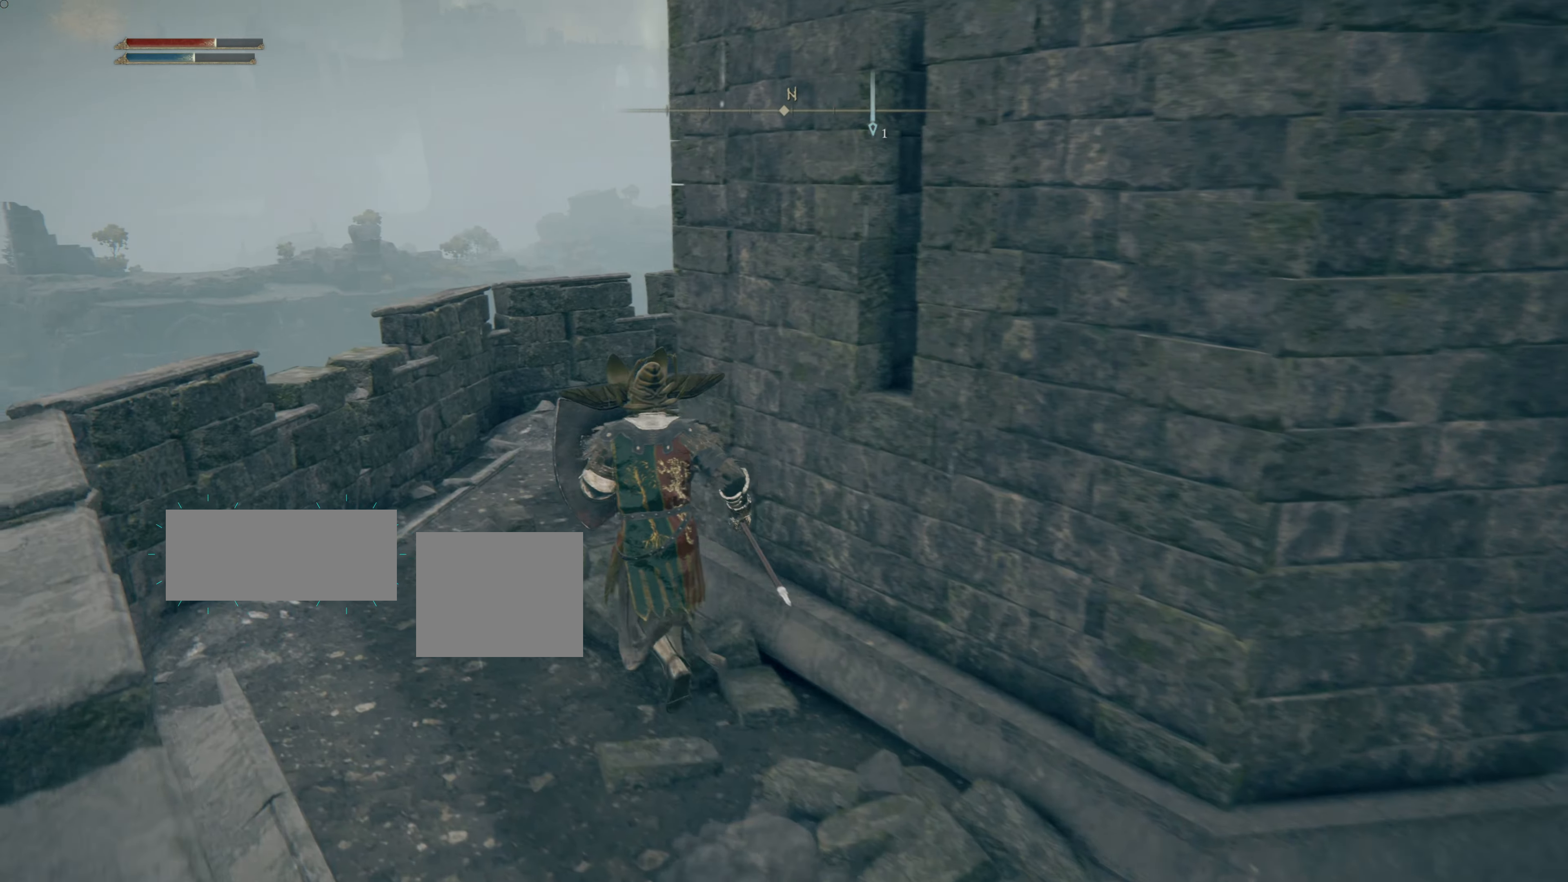
{"buttons": ["L1"], "left_stick": "up-left", "right_stick": "right", "events": [[34, "right_stick", "right"], [84, "right_stick", "down-right"], [284, "right_stick", "center"], [484, "right_stick", "right"]]}